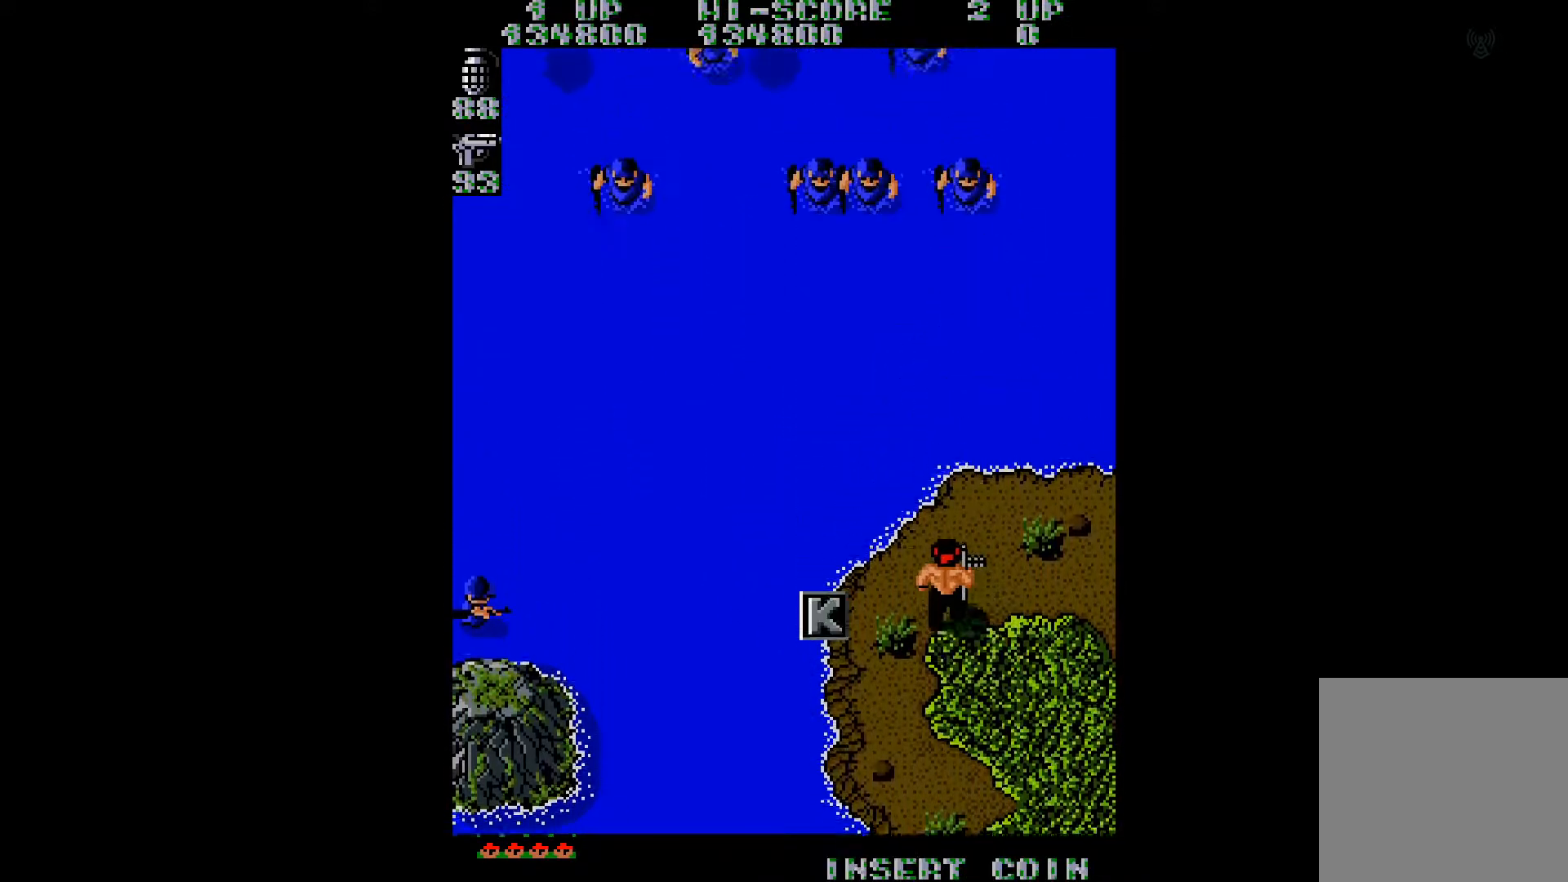
Gameplay with a controller (Xbox layout); each line is a JSON object with the inputs held at the frame after it. "events" lists button and stick changes between this image and that frame as [ms after this image, input, new state], when the widget could be followed in between. Not read: L3 R3 left_stick.
{"buttons": ["DPAD_DOWN", "DPAD_LEFT"], "right_stick": "center", "events": [[167, "DPAD_LEFT", "down"], [284, "DPAD_UP", "up"], [384, "DPAD_DOWN", "down"]]}
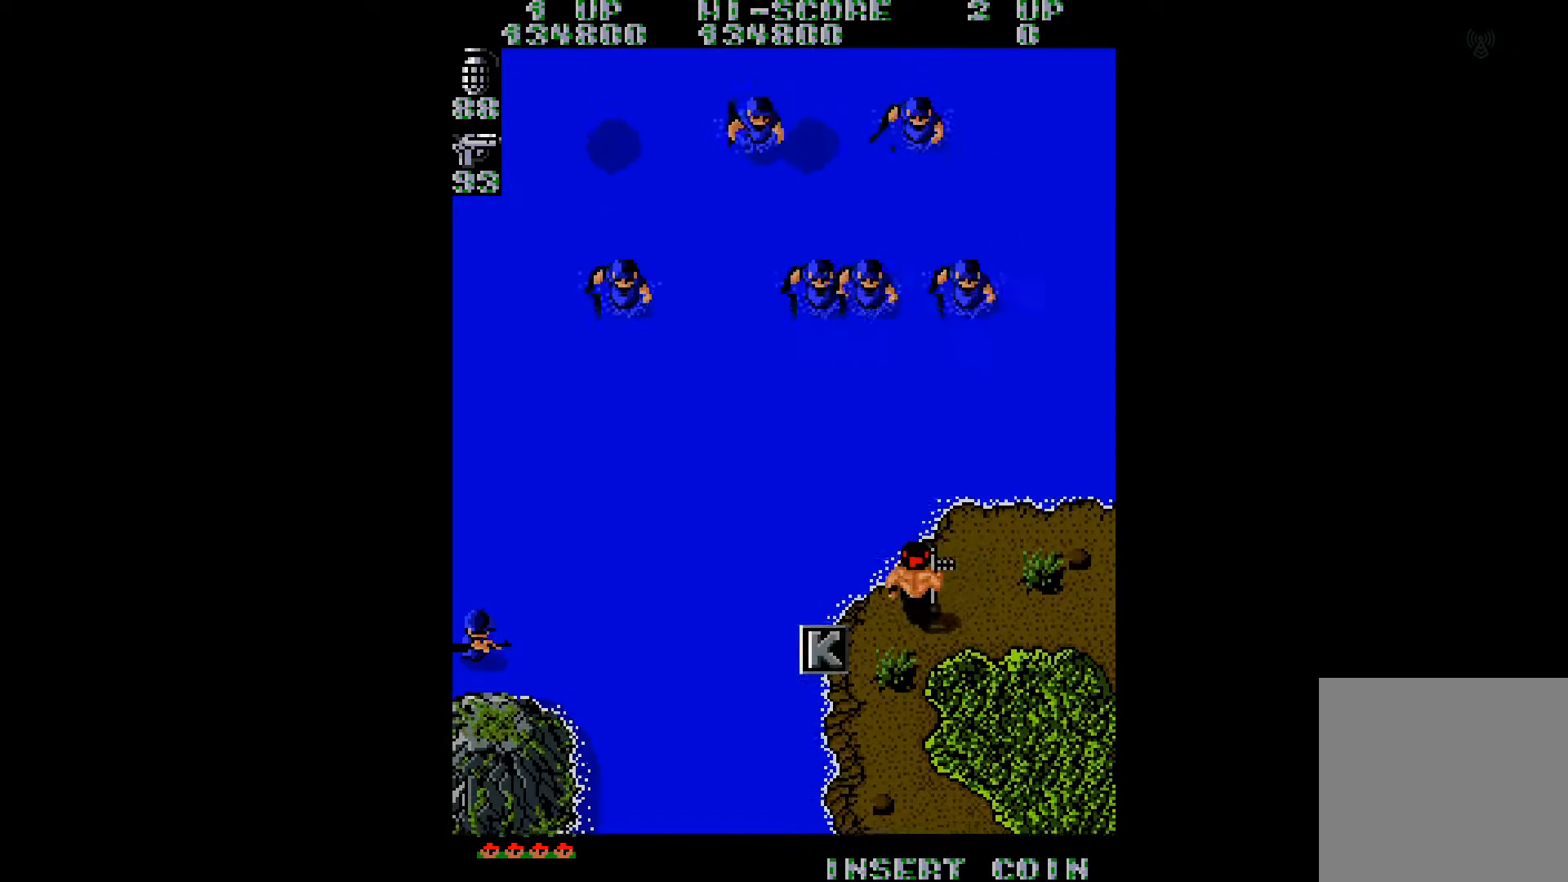
{"buttons": ["DPAD_DOWN"], "right_stick": "center", "events": [[66, "DPAD_LEFT", "up"]]}
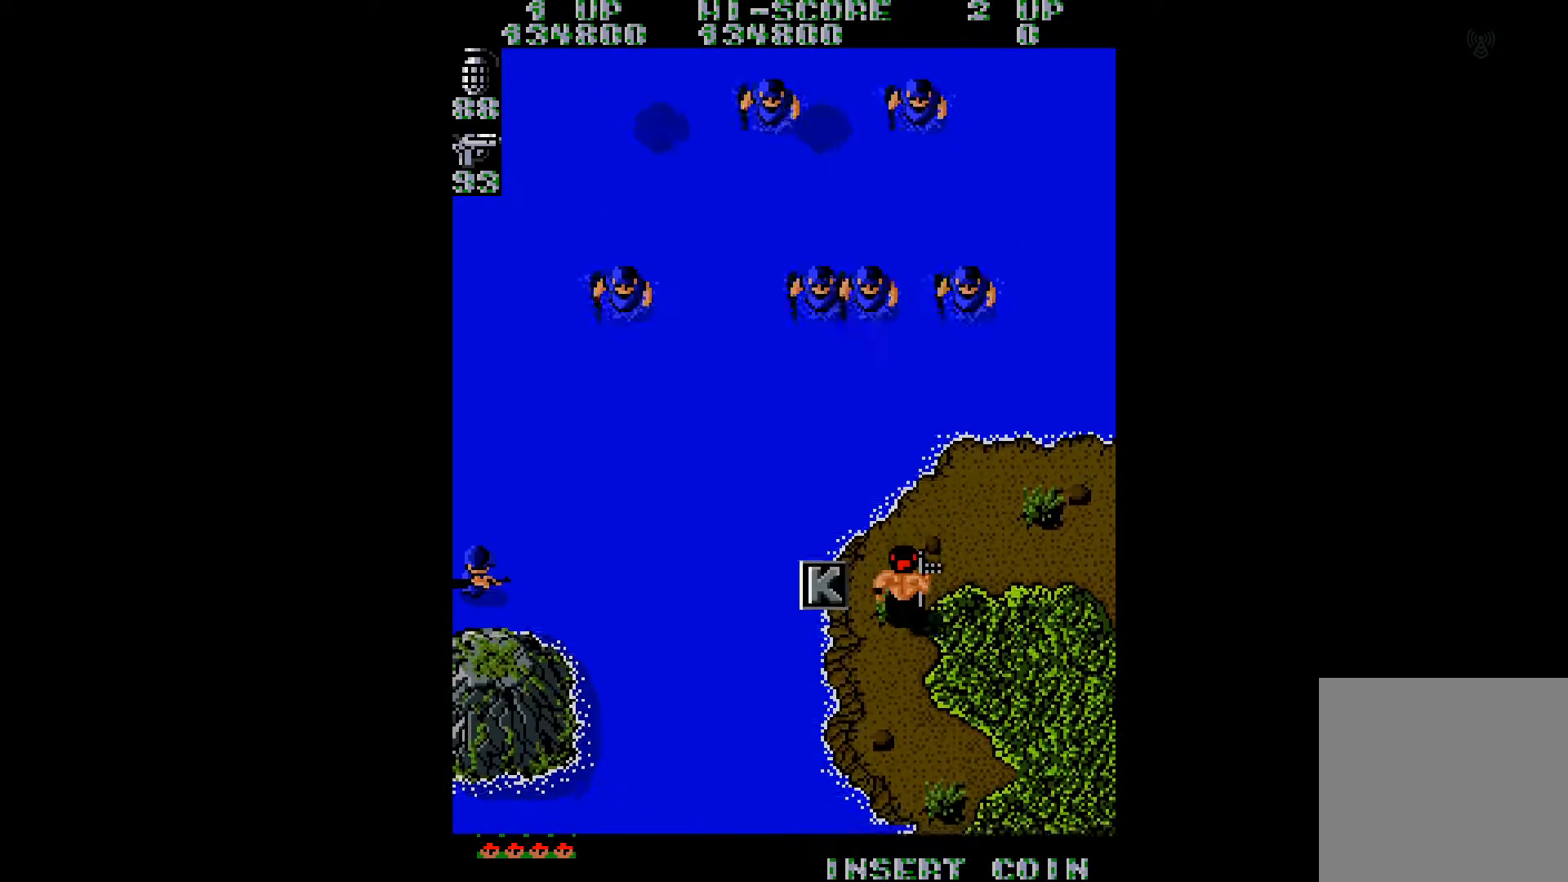
{"buttons": ["DPAD_UP", "DPAD_LEFT"], "right_stick": "center", "events": [[33, "DPAD_LEFT", "down"], [217, "DPAD_LEFT", "up"], [334, "DPAD_DOWN", "up"], [451, "DPAD_LEFT", "down"], [467, "DPAD_UP", "down"]]}
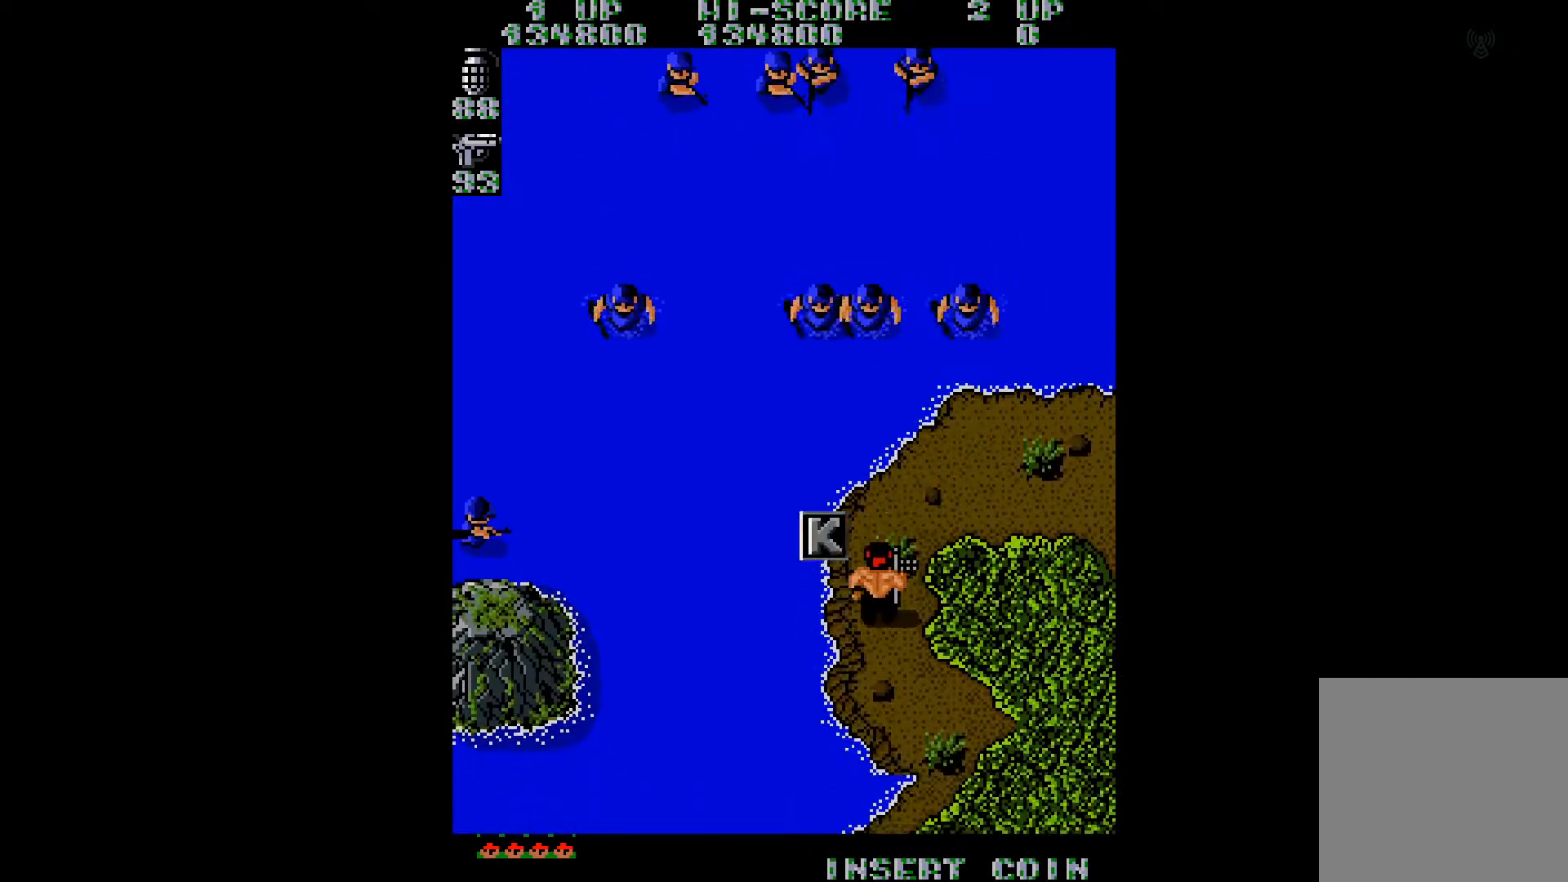
{"buttons": ["DPAD_RIGHT"], "right_stick": "center", "events": [[333, "DPAD_LEFT", "up"], [400, "DPAD_RIGHT", "down"], [433, "DPAD_UP", "up"]]}
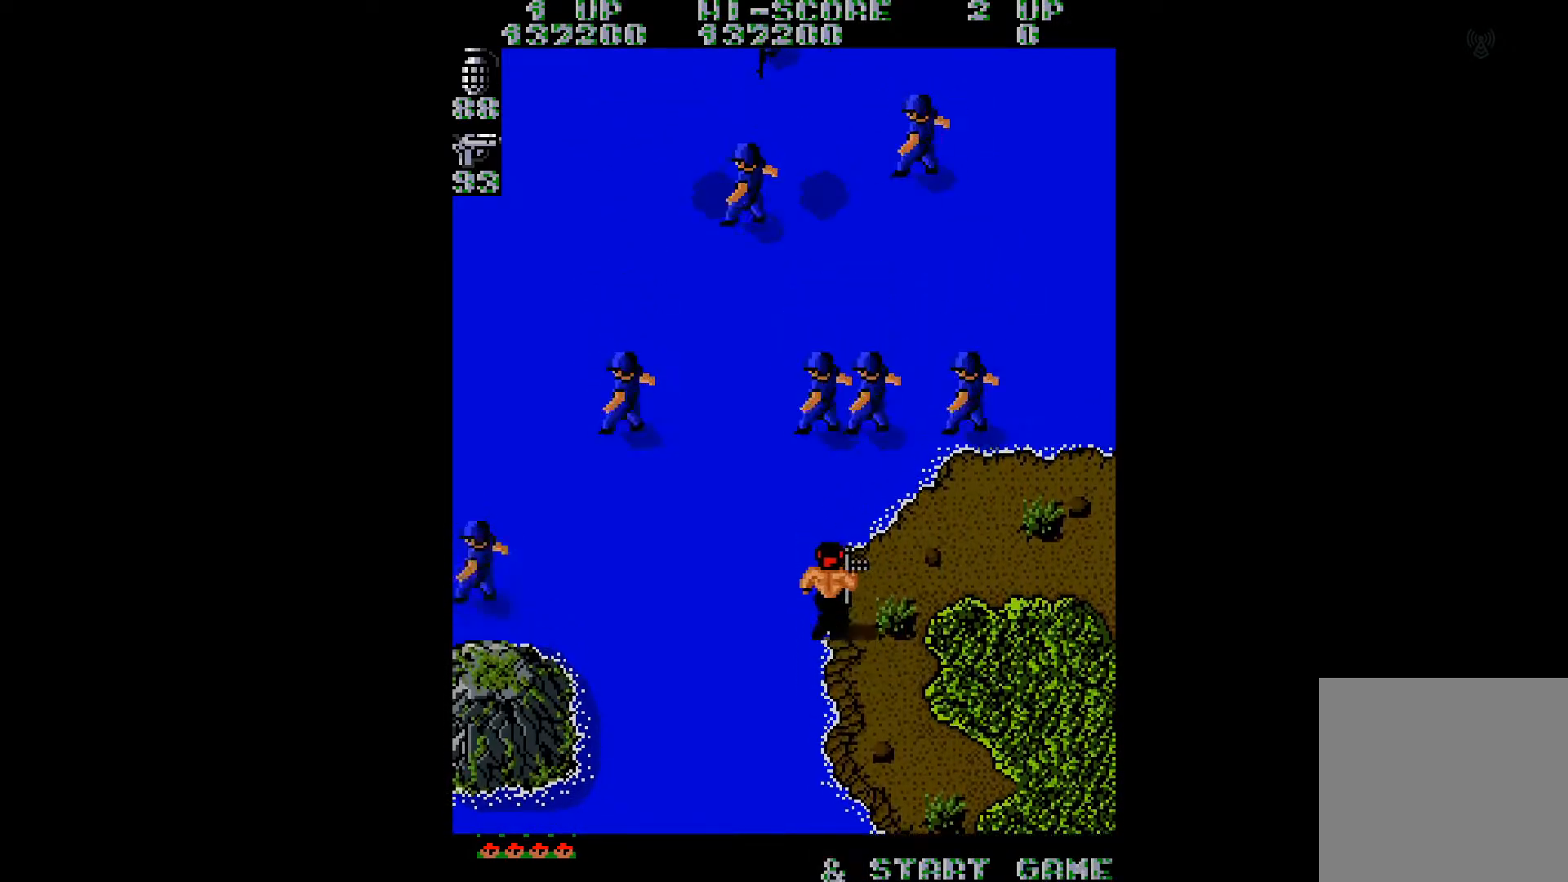
{"buttons": ["DPAD_UP", "DPAD_RIGHT"], "right_stick": "center", "events": [[234, "right_stick", "left"], [350, "DPAD_UP", "down"], [367, "right_stick", "center"]]}
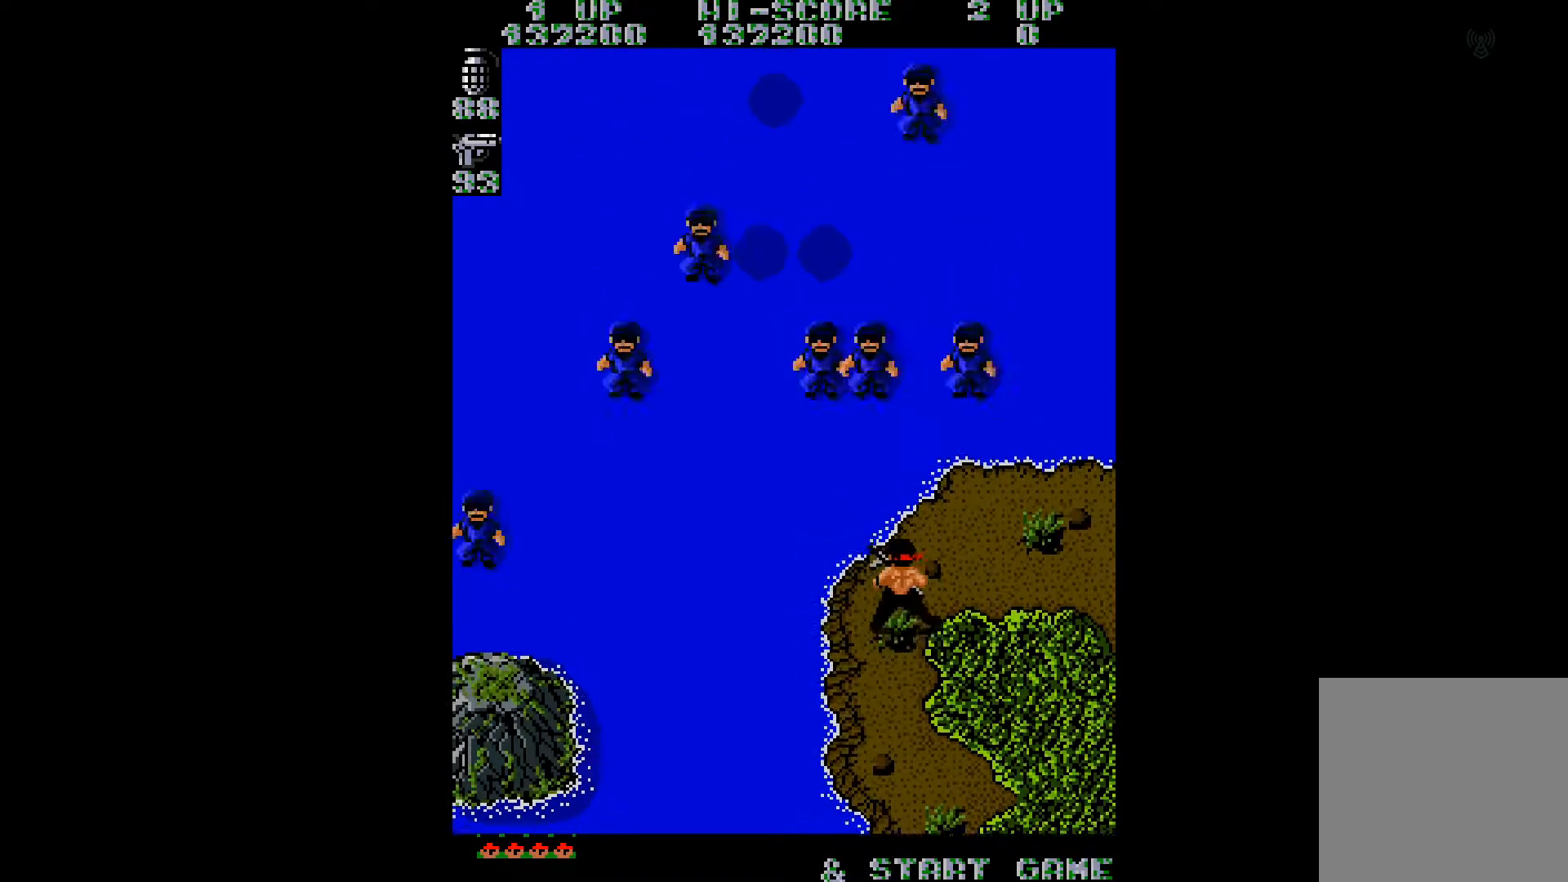
{"buttons": ["DPAD_UP", "DPAD_LEFT"], "right_stick": "center", "events": [[166, "DPAD_RIGHT", "up"], [200, "right_stick", "right"], [367, "right_stick", "center"], [417, "DPAD_LEFT", "down"]]}
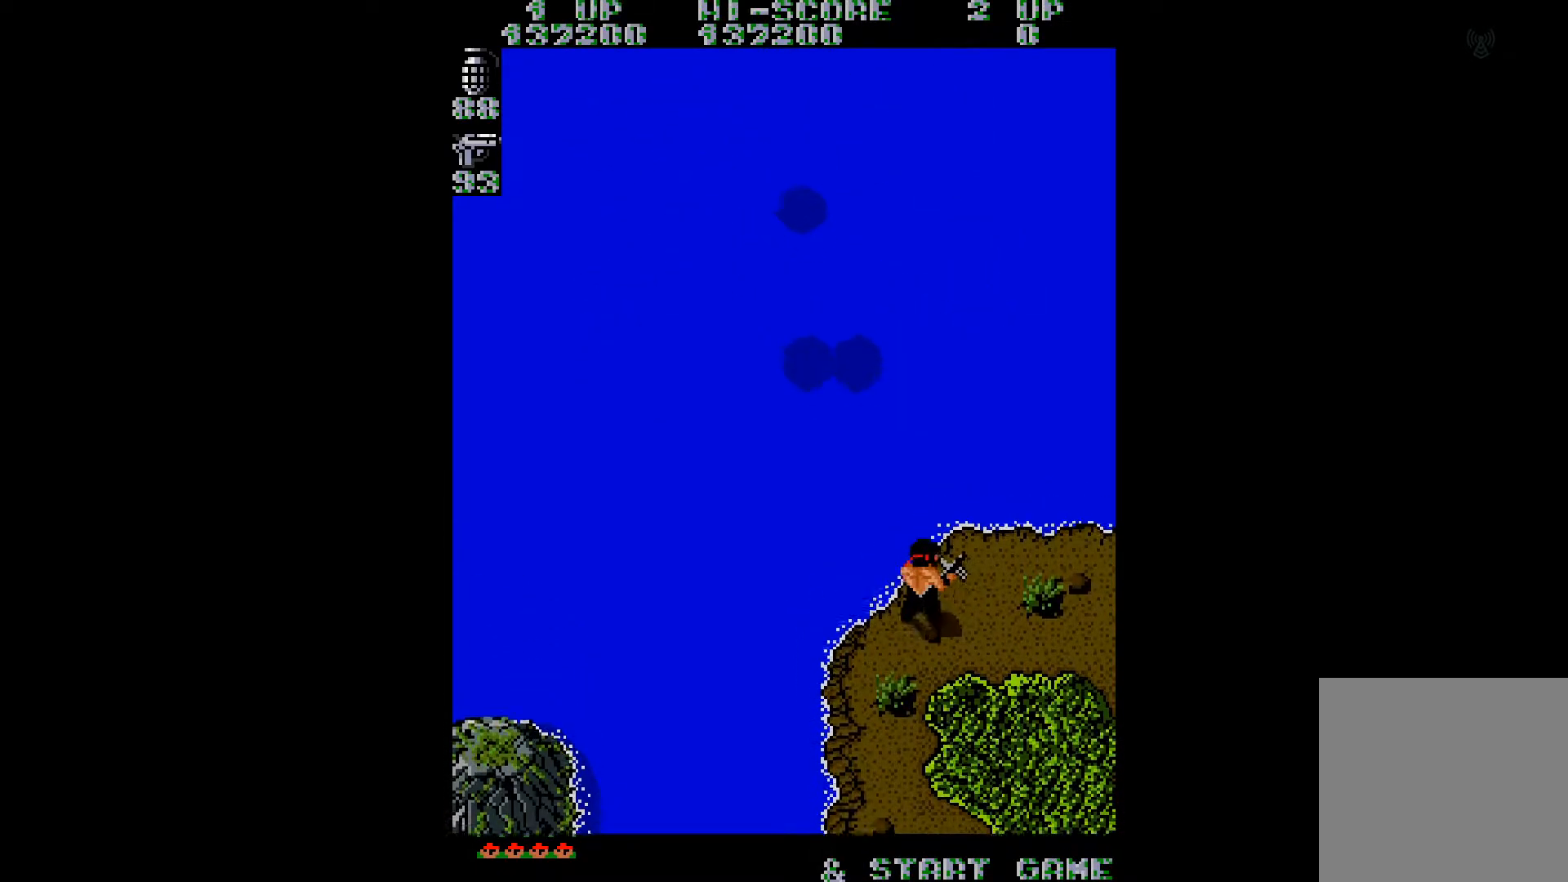
{"buttons": ["DPAD_DOWN"], "right_stick": "center", "events": [[33, "DPAD_UP", "up"], [250, "right_stick", "left"], [367, "right_stick", "center"], [451, "DPAD_LEFT", "up"], [467, "DPAD_DOWN", "down"]]}
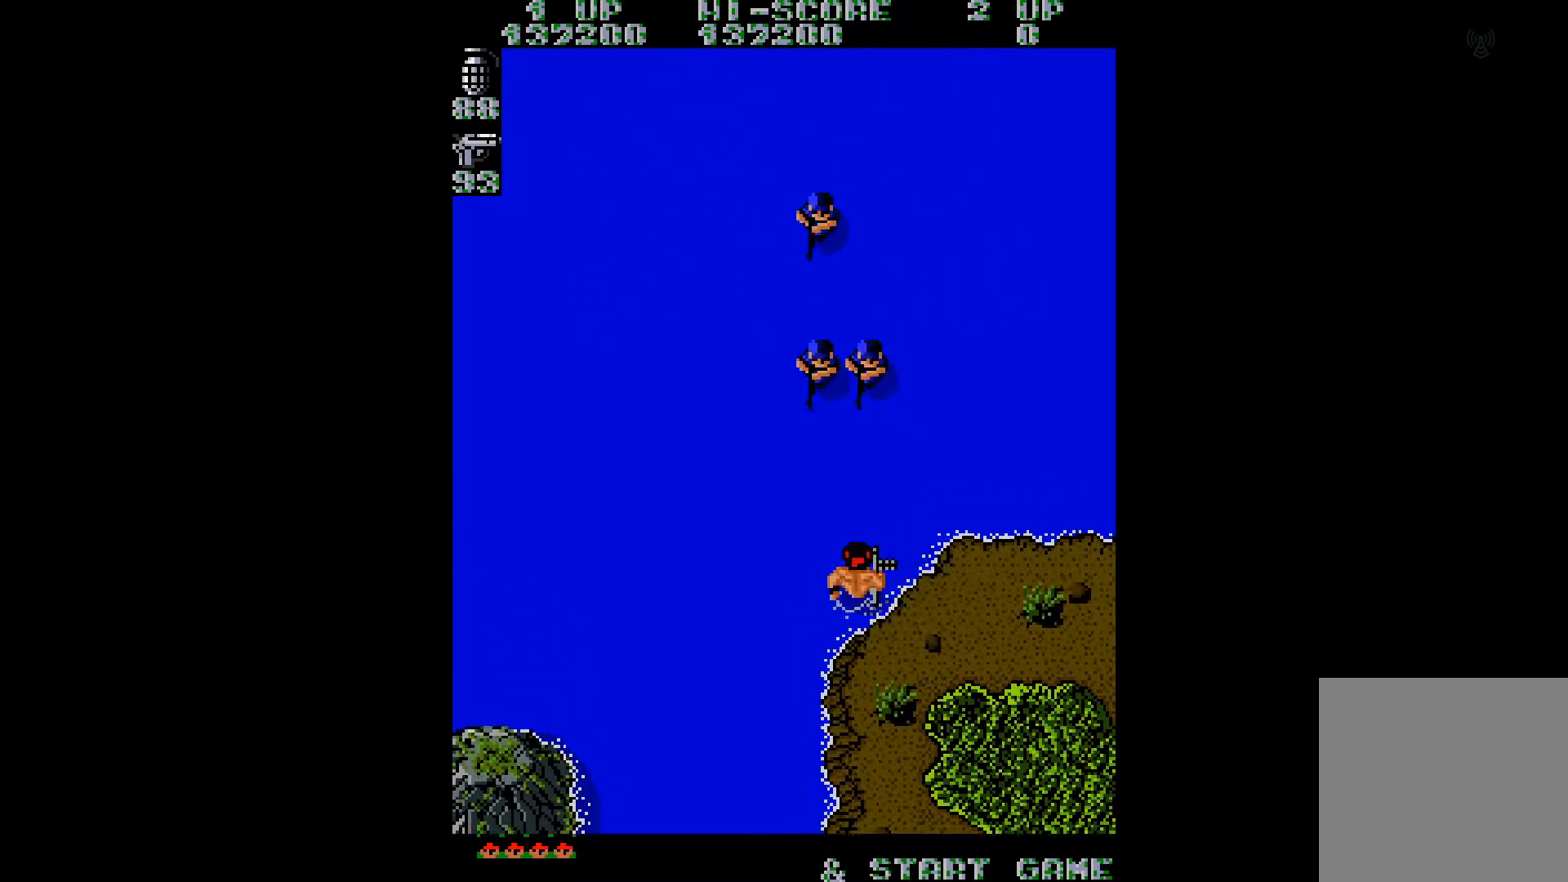
{"buttons": ["DPAD_DOWN", "DPAD_RIGHT"], "right_stick": "center", "events": [[16, "B", "down"], [116, "B", "up"], [150, "DPAD_RIGHT", "down"]]}
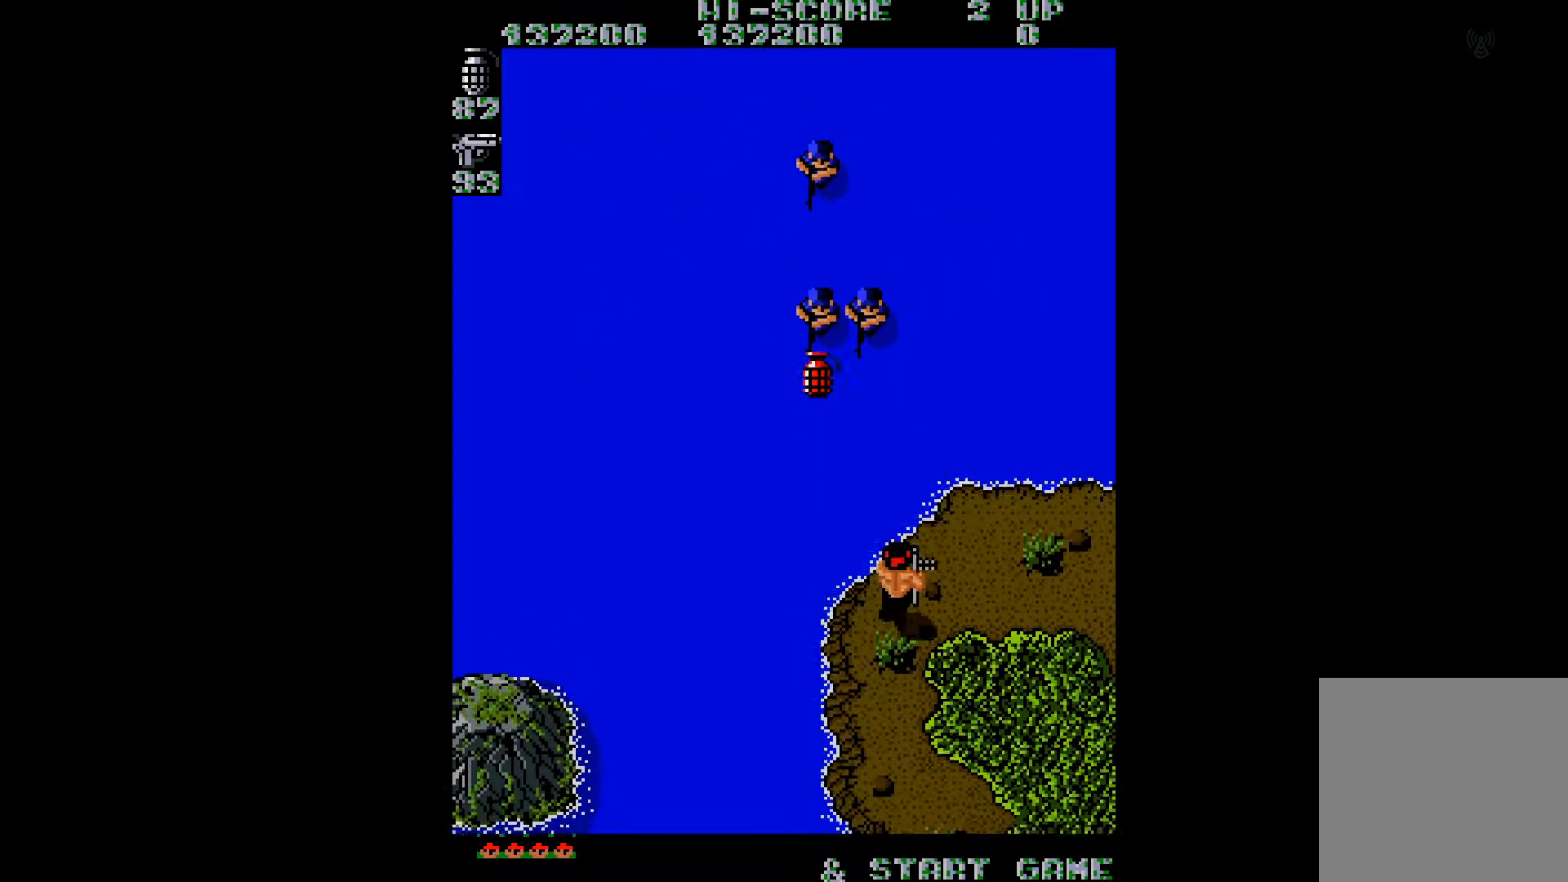
{"buttons": ["DPAD_RIGHT"], "right_stick": "center", "events": [[200, "DPAD_DOWN", "up"]]}
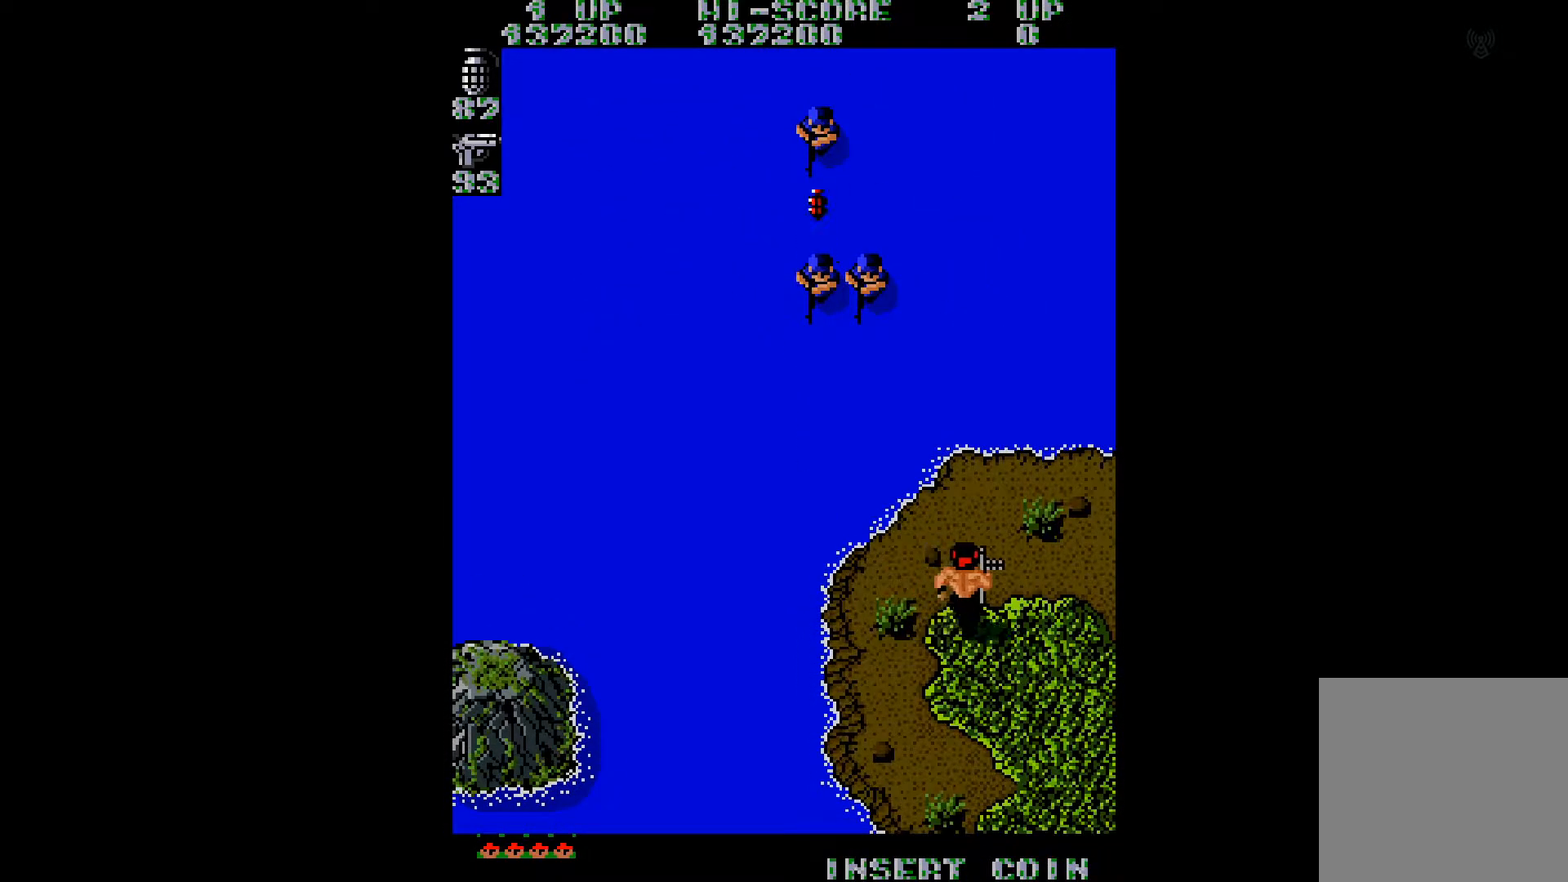
{"buttons": ["DPAD_UP", "DPAD_RIGHT"], "right_stick": "center", "events": [[116, "DPAD_UP", "down"]]}
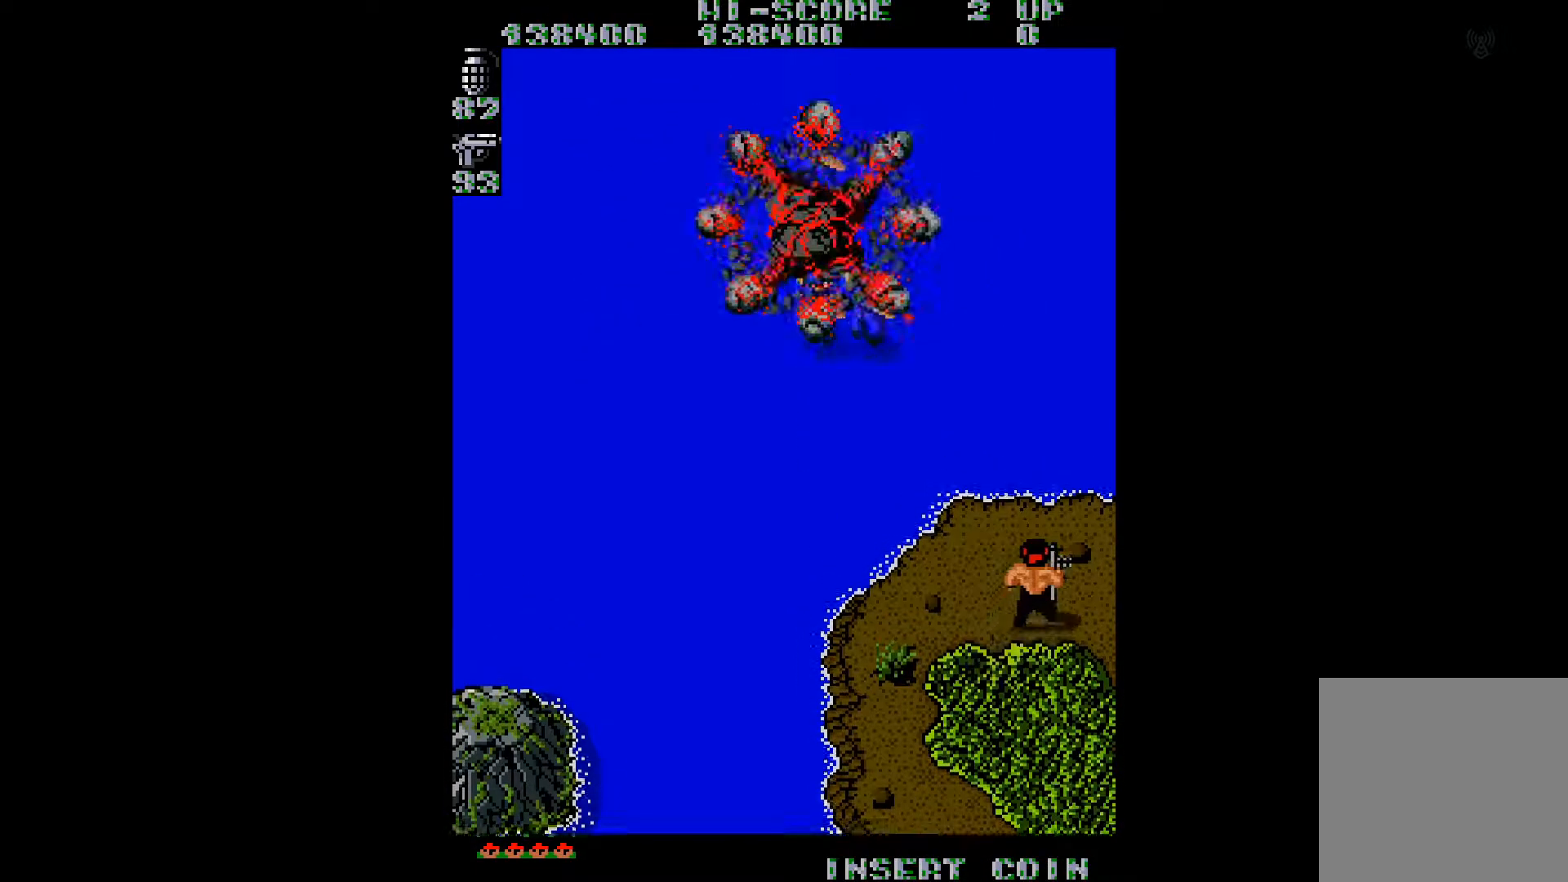
{"buttons": ["DPAD_UP"], "right_stick": "center", "events": [[117, "DPAD_RIGHT", "up"]]}
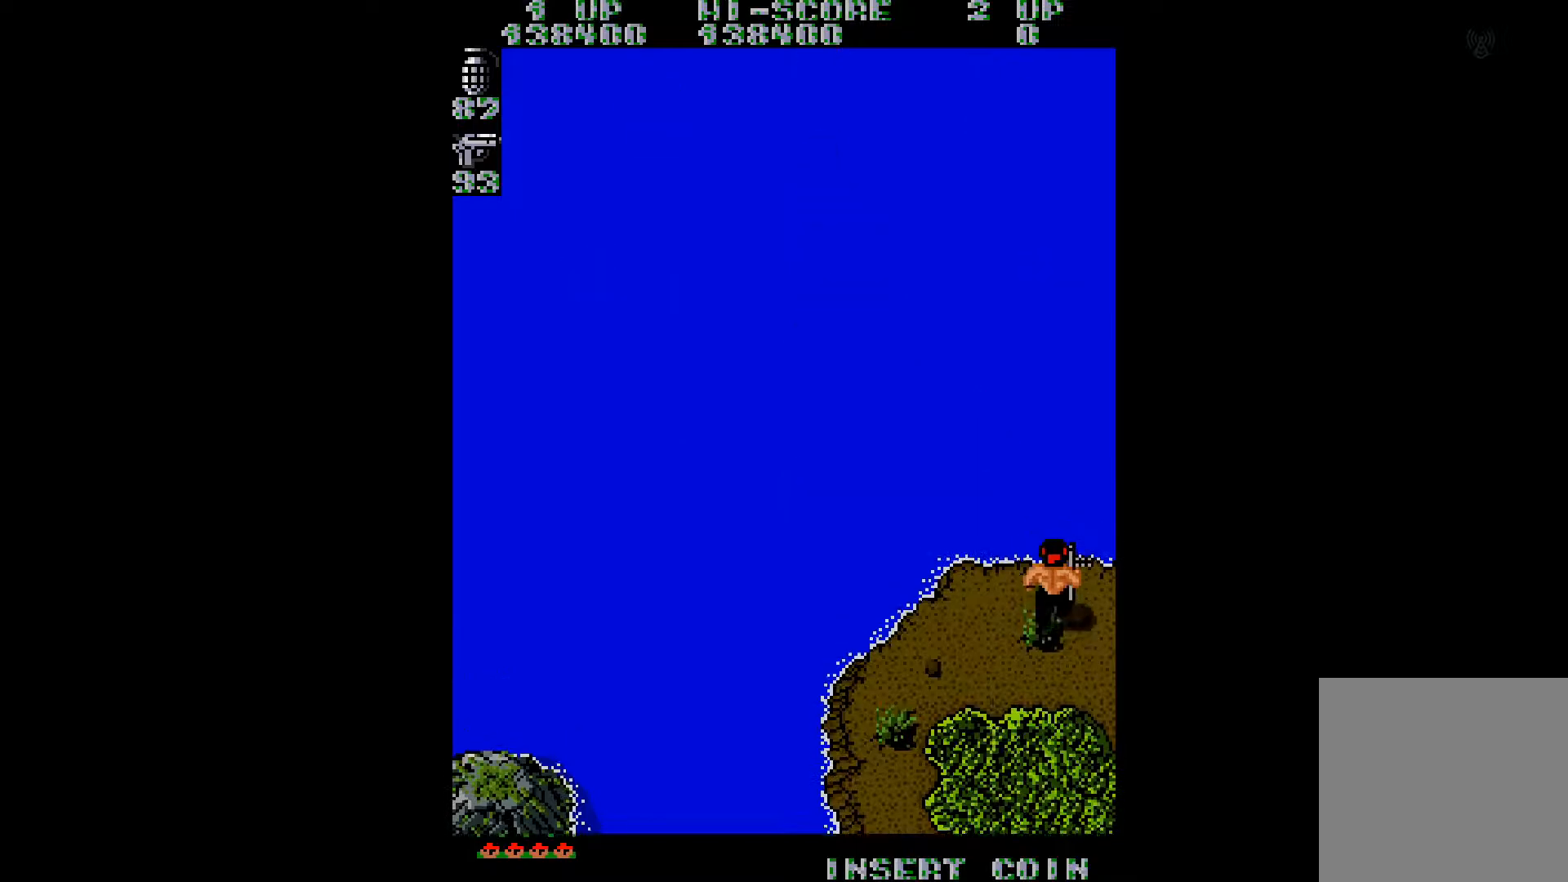
{"buttons": ["DPAD_UP"], "right_stick": "center", "events": []}
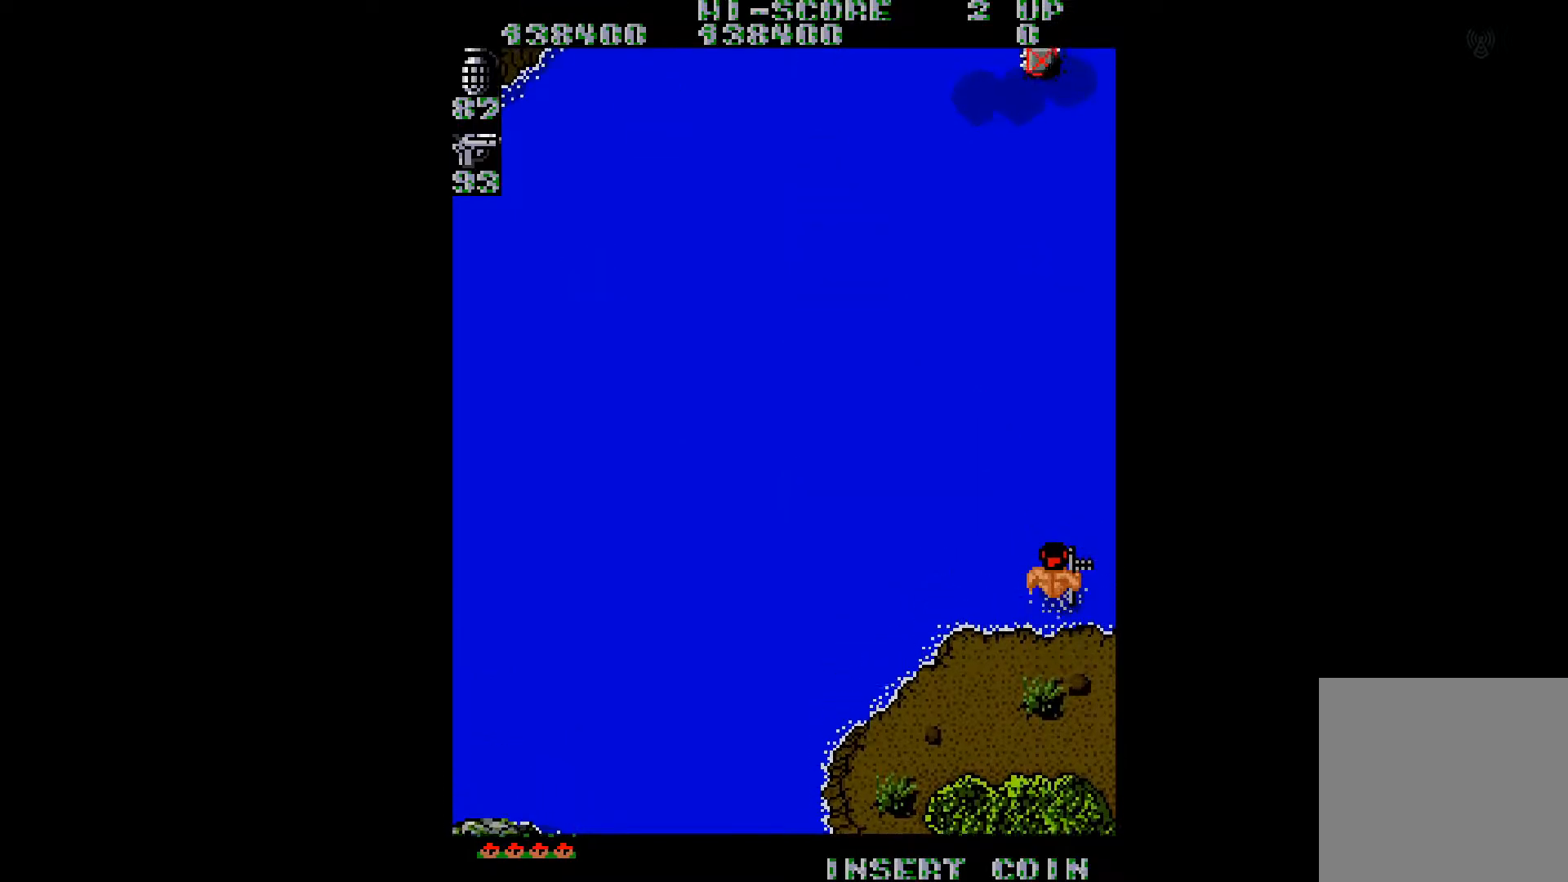
{"buttons": ["DPAD_UP"], "right_stick": "center", "events": [[50, "DPAD_LEFT", "down"], [250, "DPAD_LEFT", "up"]]}
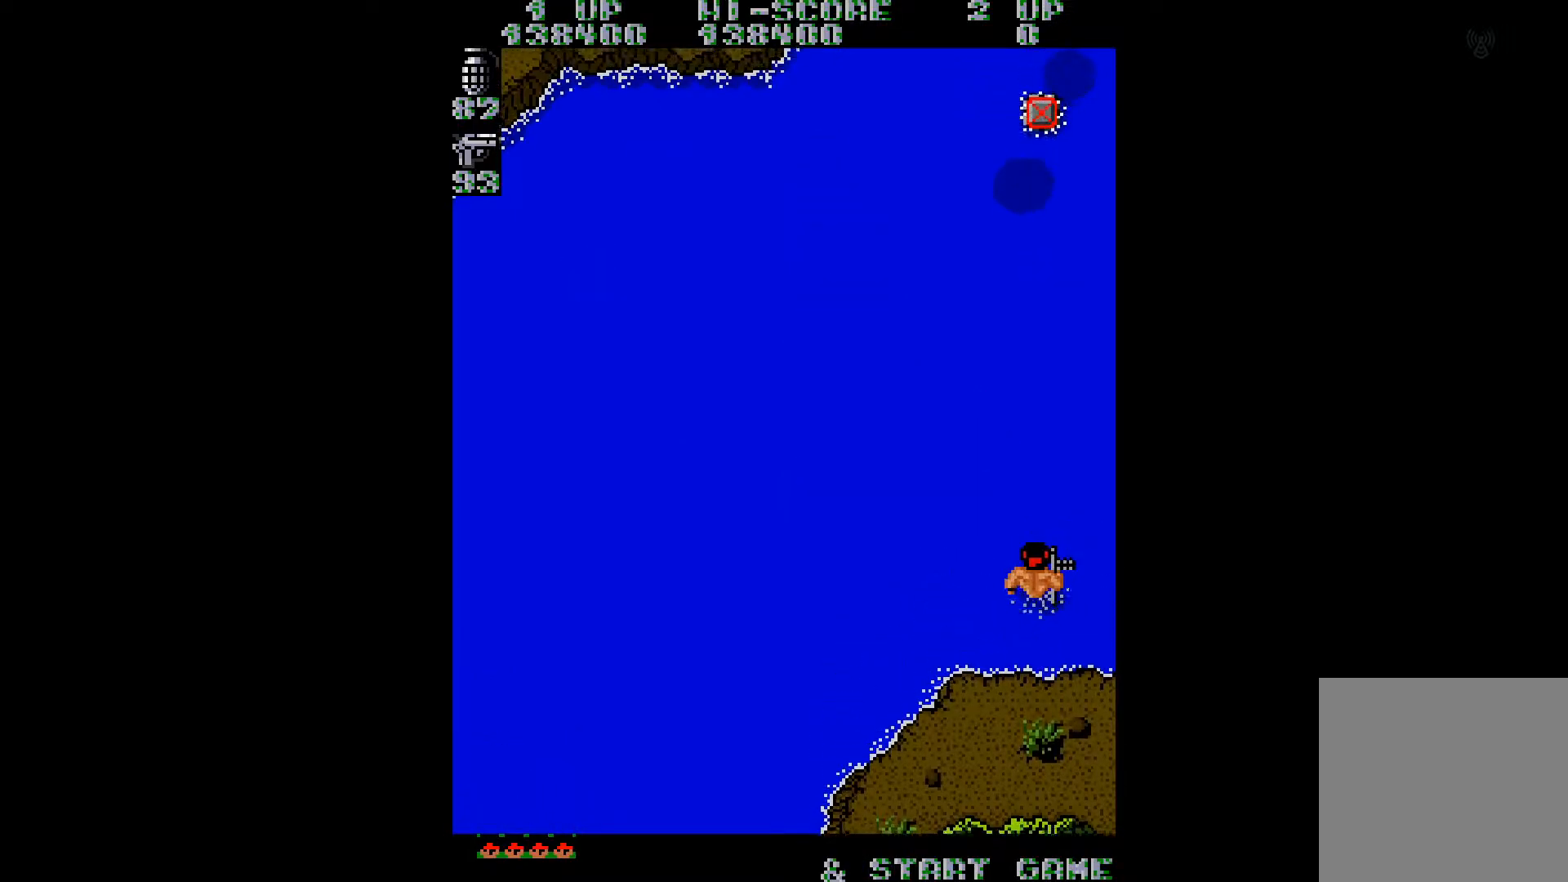
{"buttons": ["DPAD_UP", "DPAD_RIGHT"], "right_stick": "center", "events": [[367, "DPAD_RIGHT", "down"]]}
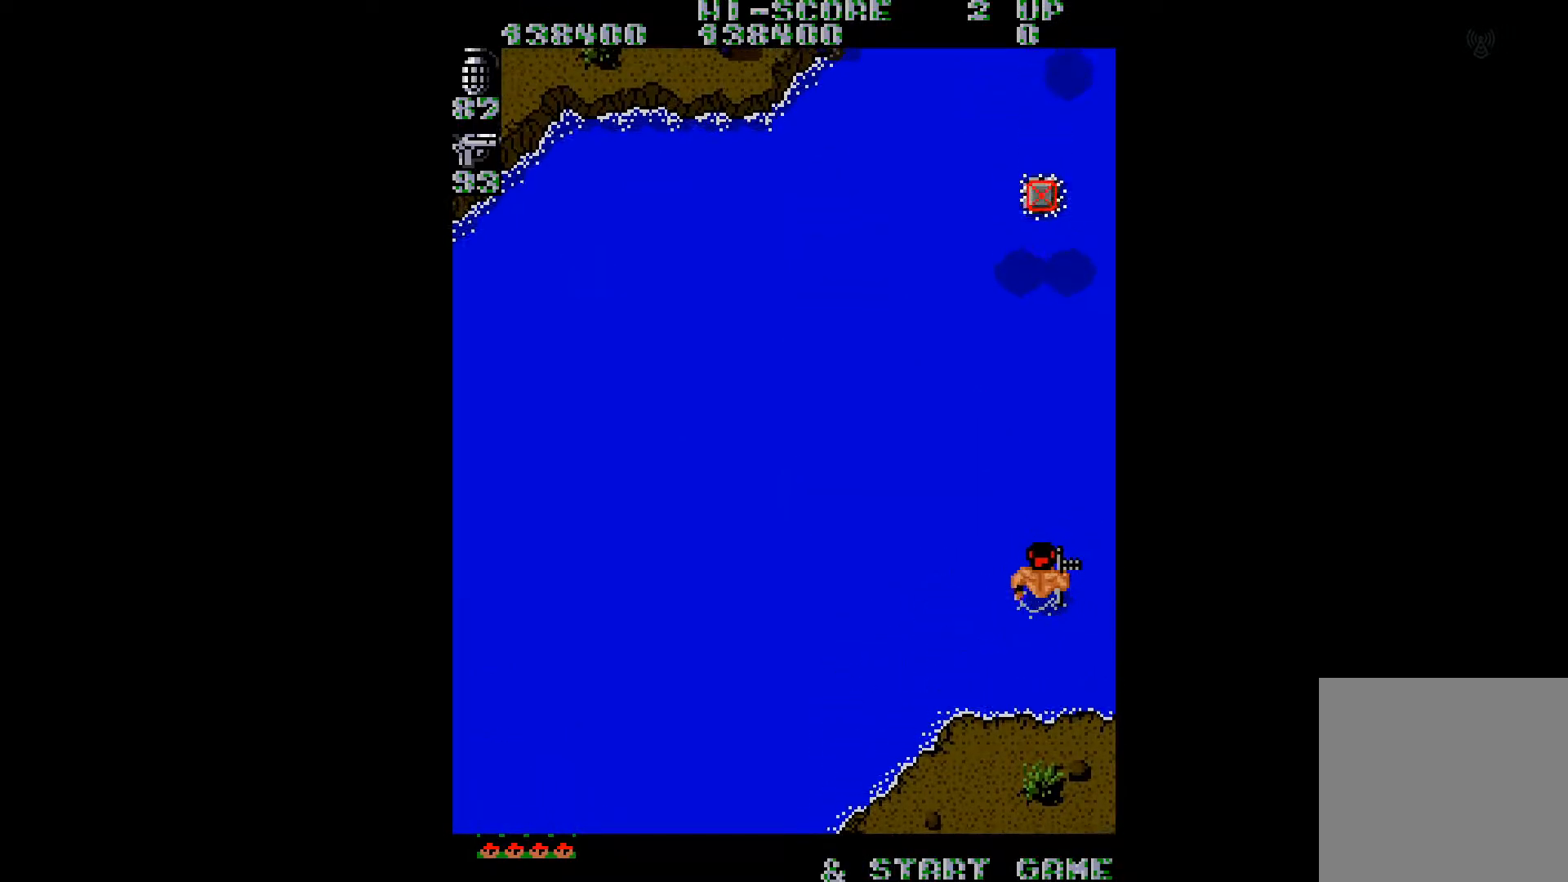
{"buttons": [], "right_stick": "center", "events": [[84, "DPAD_RIGHT", "up"], [367, "B", "down"], [467, "B", "up"], [501, "DPAD_UP", "up"]]}
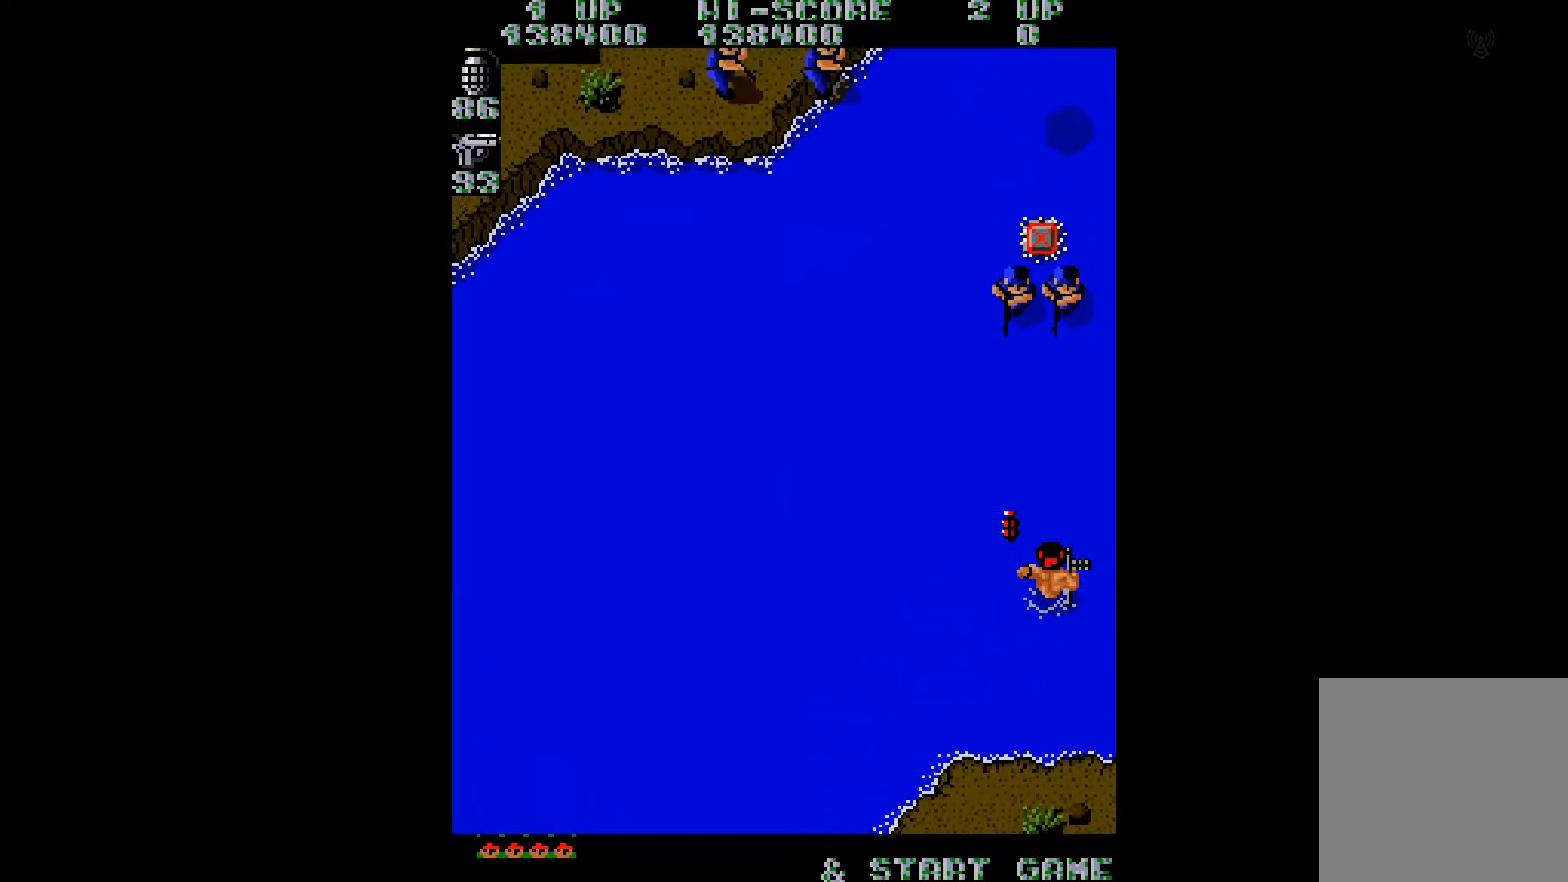
{"buttons": ["DPAD_DOWN"], "right_stick": "center", "events": [[33, "DPAD_DOWN", "down"], [33, "DPAD_LEFT", "down"], [200, "DPAD_LEFT", "up"]]}
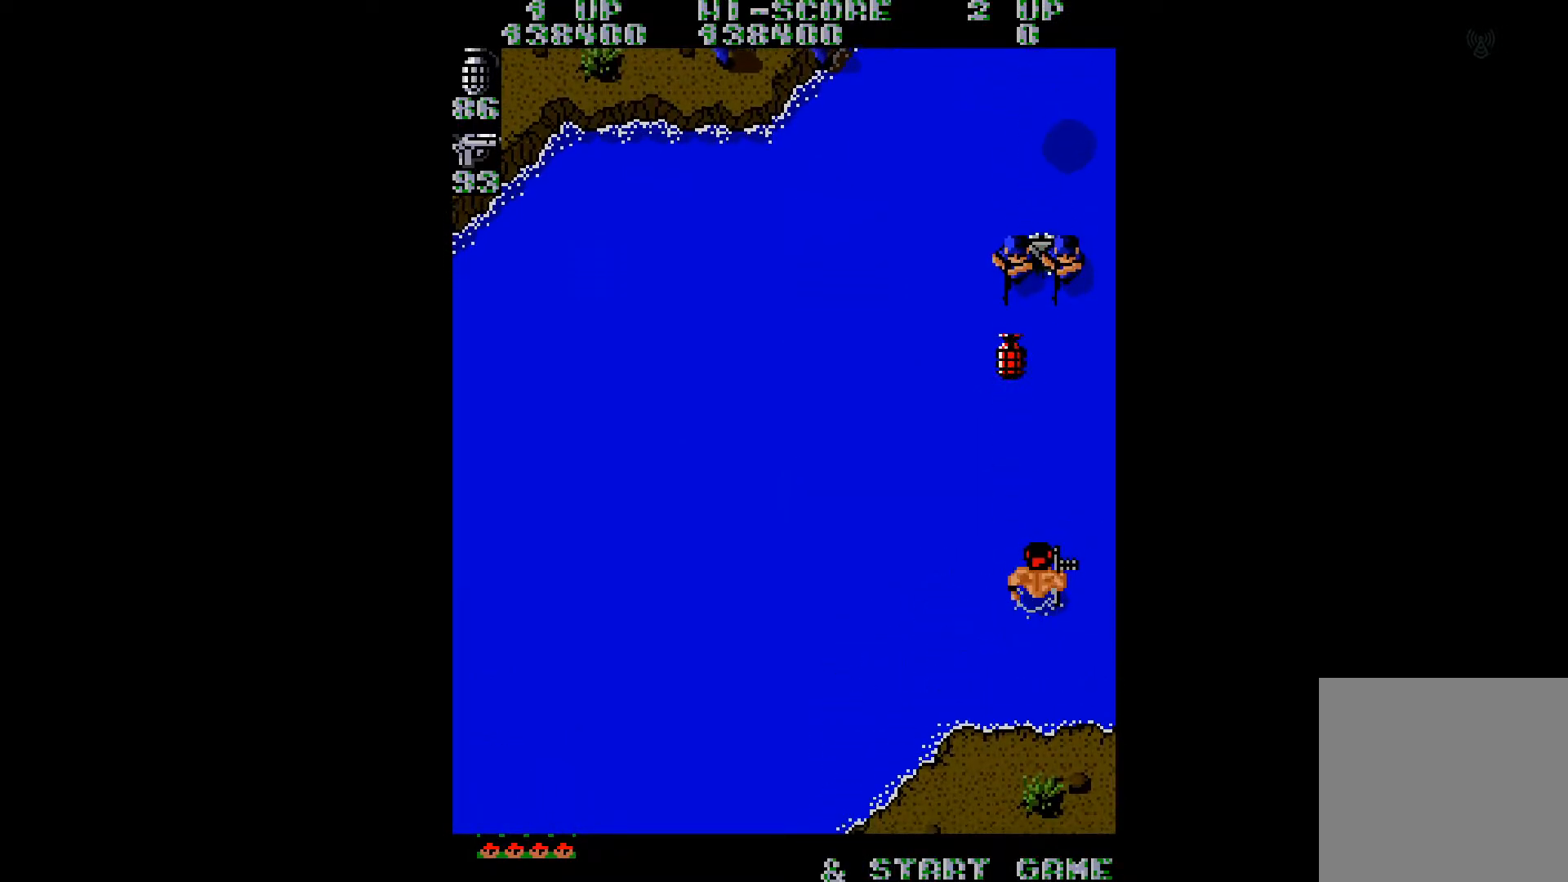
{"buttons": ["DPAD_DOWN", "DPAD_LEFT"], "right_stick": "center", "events": [[501, "DPAD_LEFT", "down"]]}
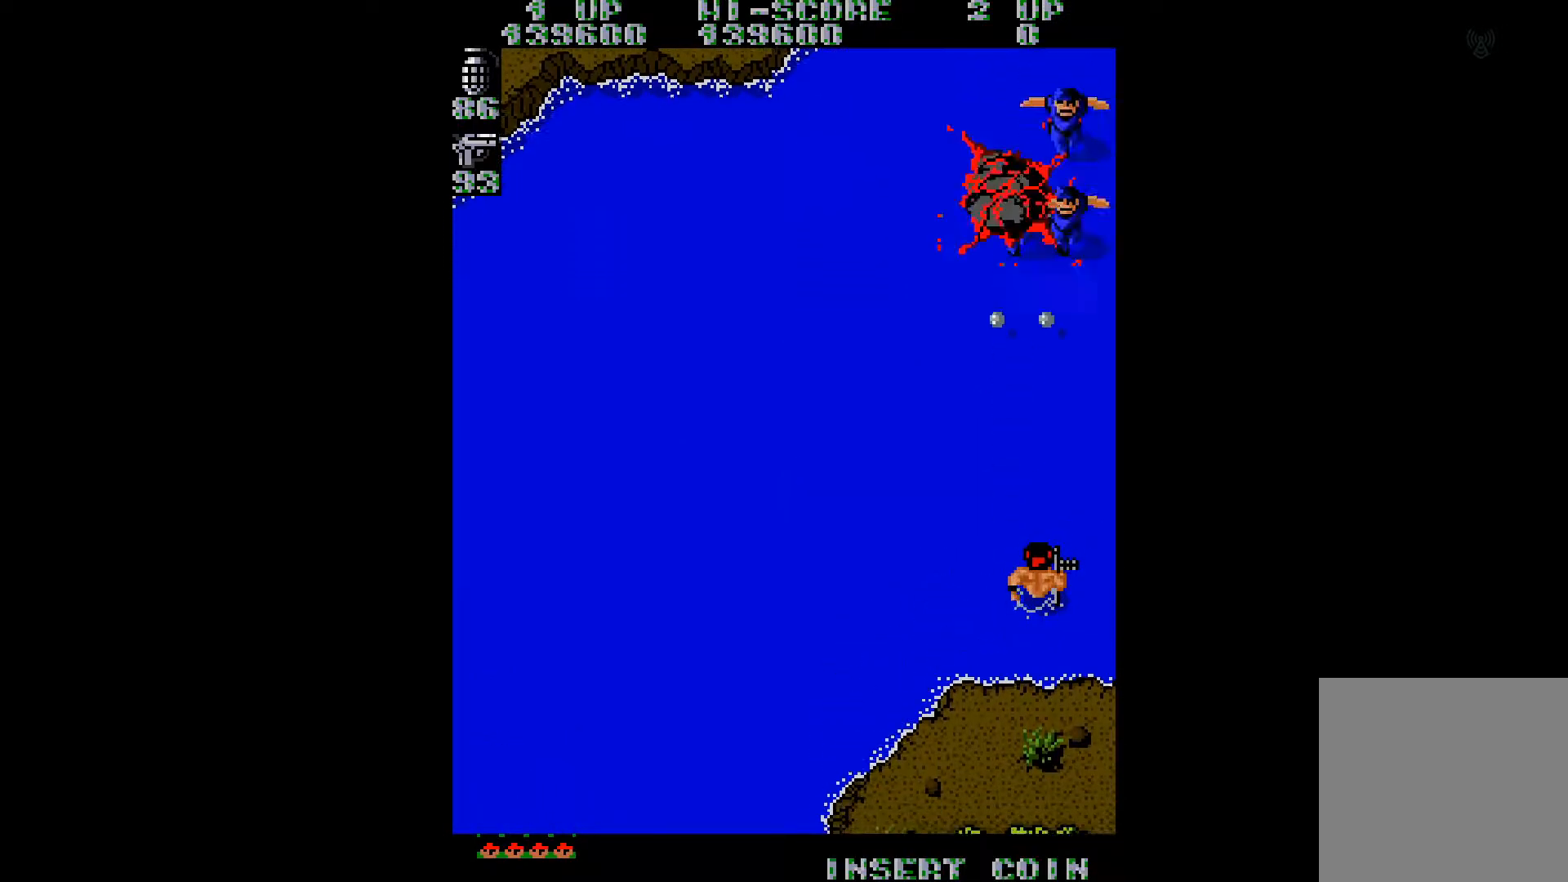
{"buttons": ["DPAD_DOWN", "DPAD_LEFT"], "right_stick": "center", "events": []}
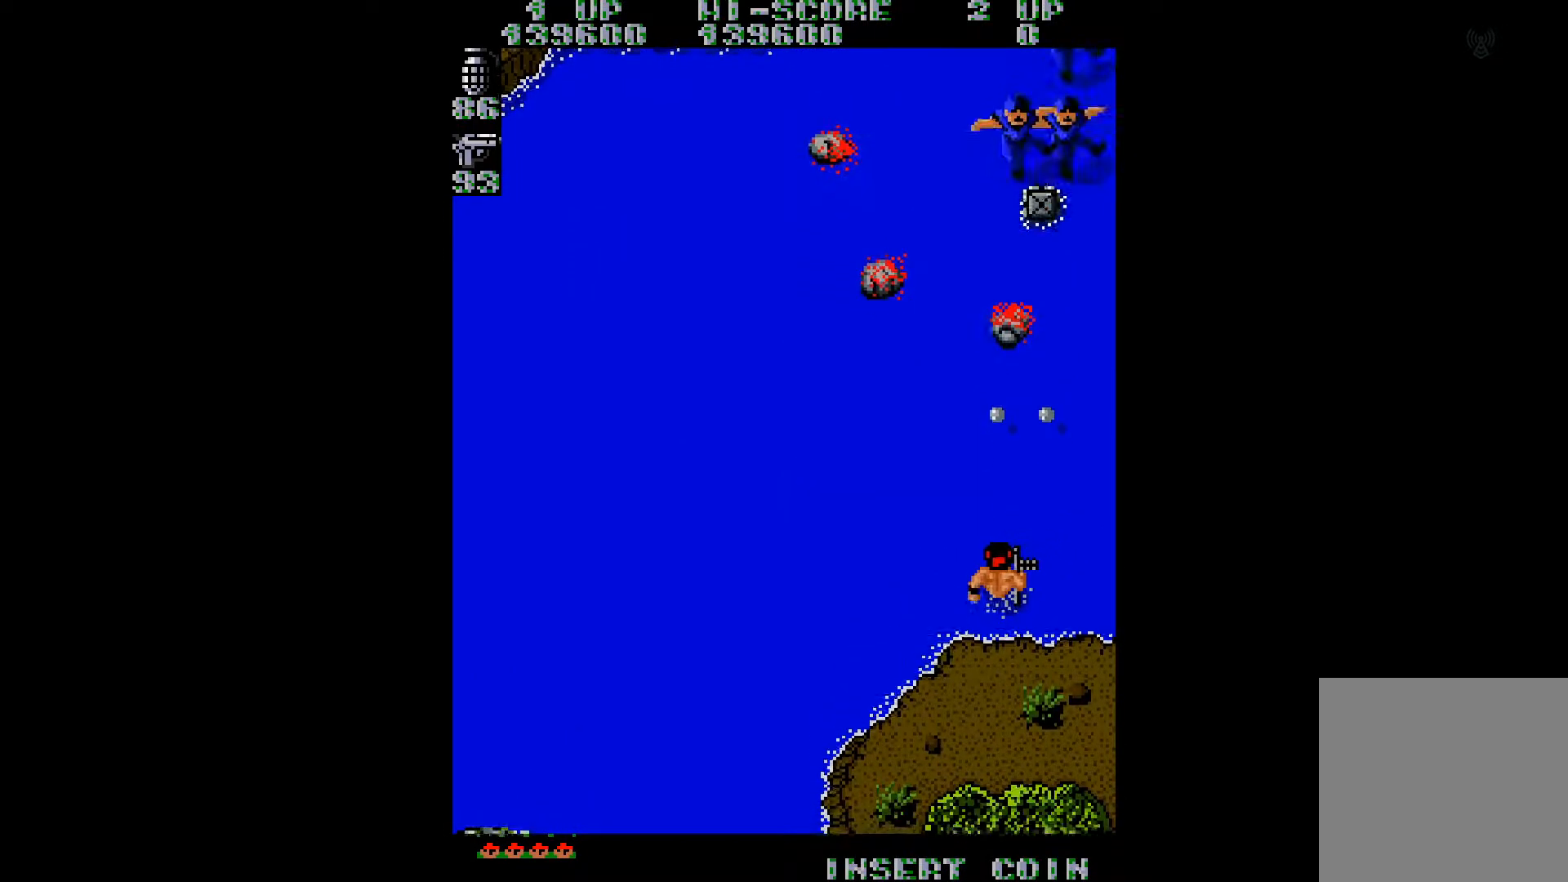
{"buttons": ["DPAD_DOWN"], "right_stick": "center", "events": [[484, "DPAD_LEFT", "up"]]}
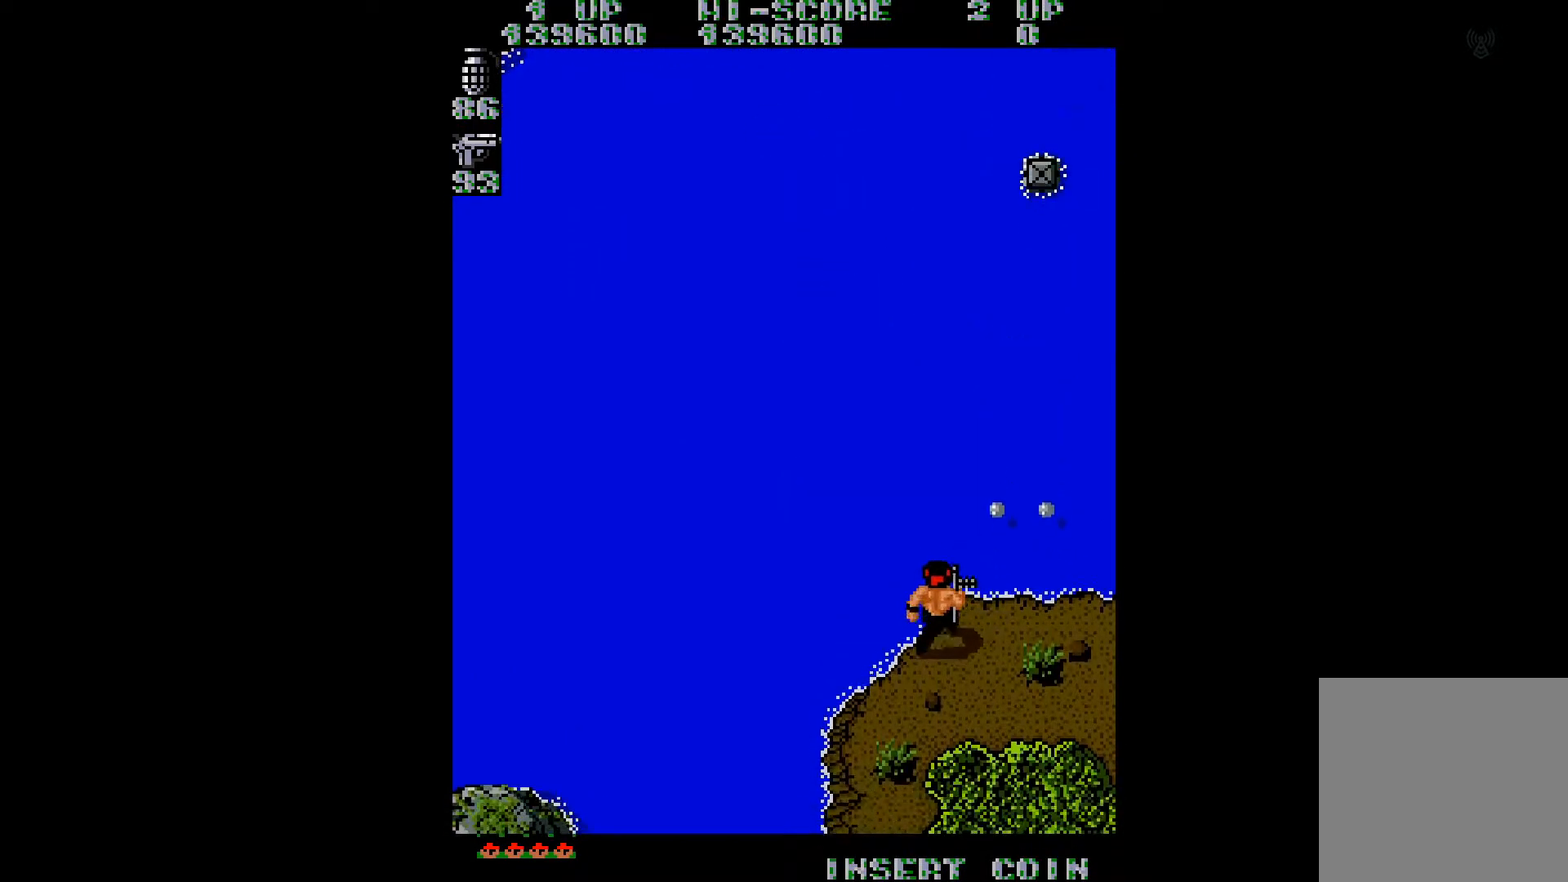
{"buttons": ["DPAD_LEFT"], "right_stick": "center", "events": [[83, "DPAD_LEFT", "down"], [116, "DPAD_DOWN", "up"]]}
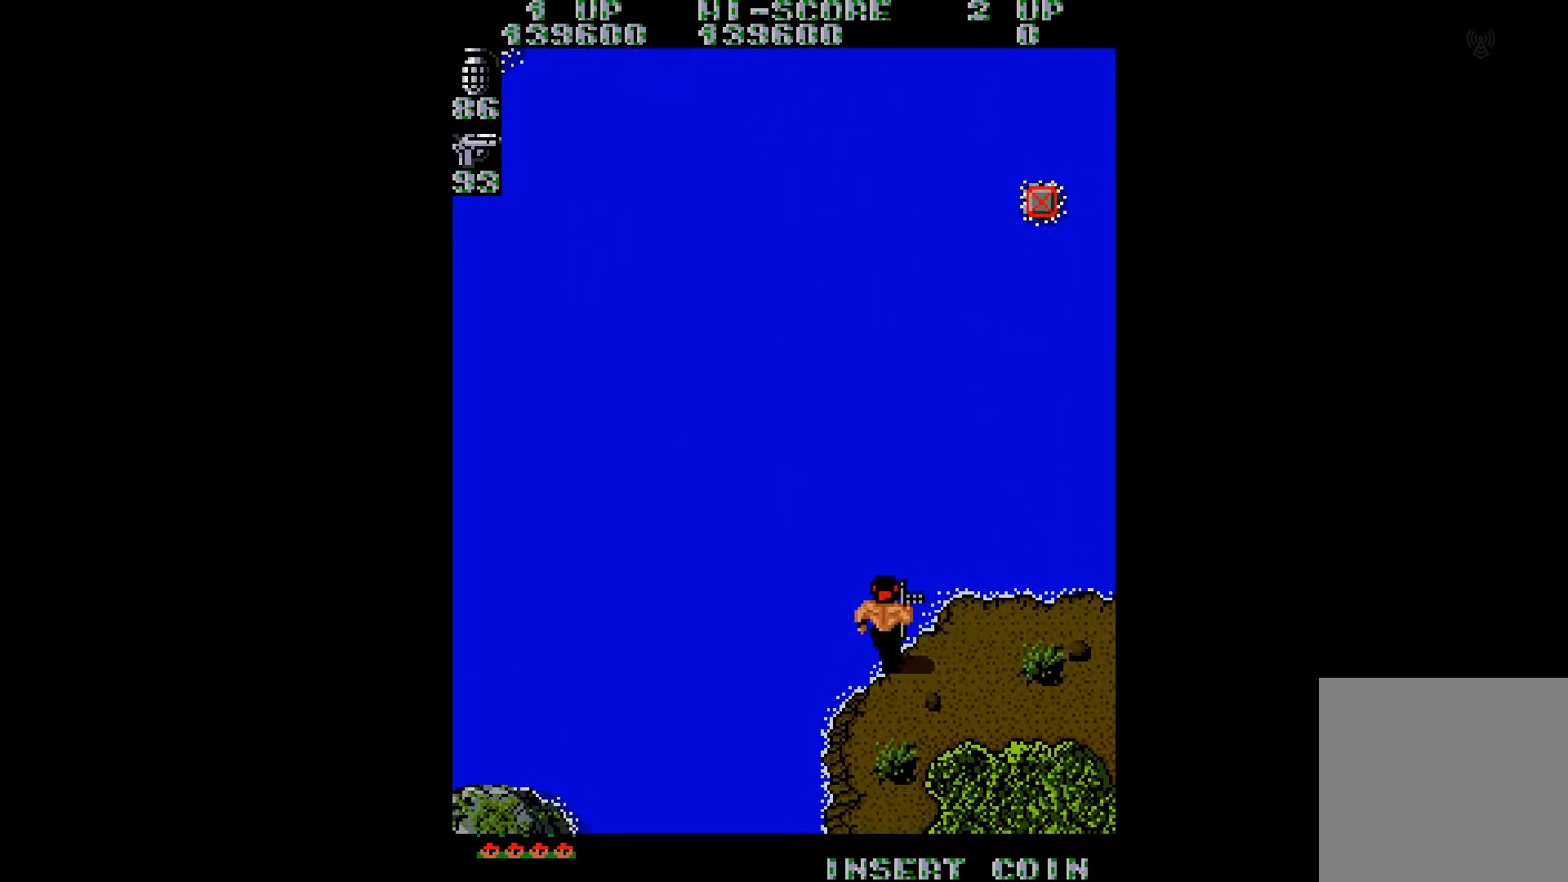
{"buttons": ["DPAD_UP", "DPAD_LEFT"], "right_stick": "center", "events": [[50, "DPAD_UP", "down"]]}
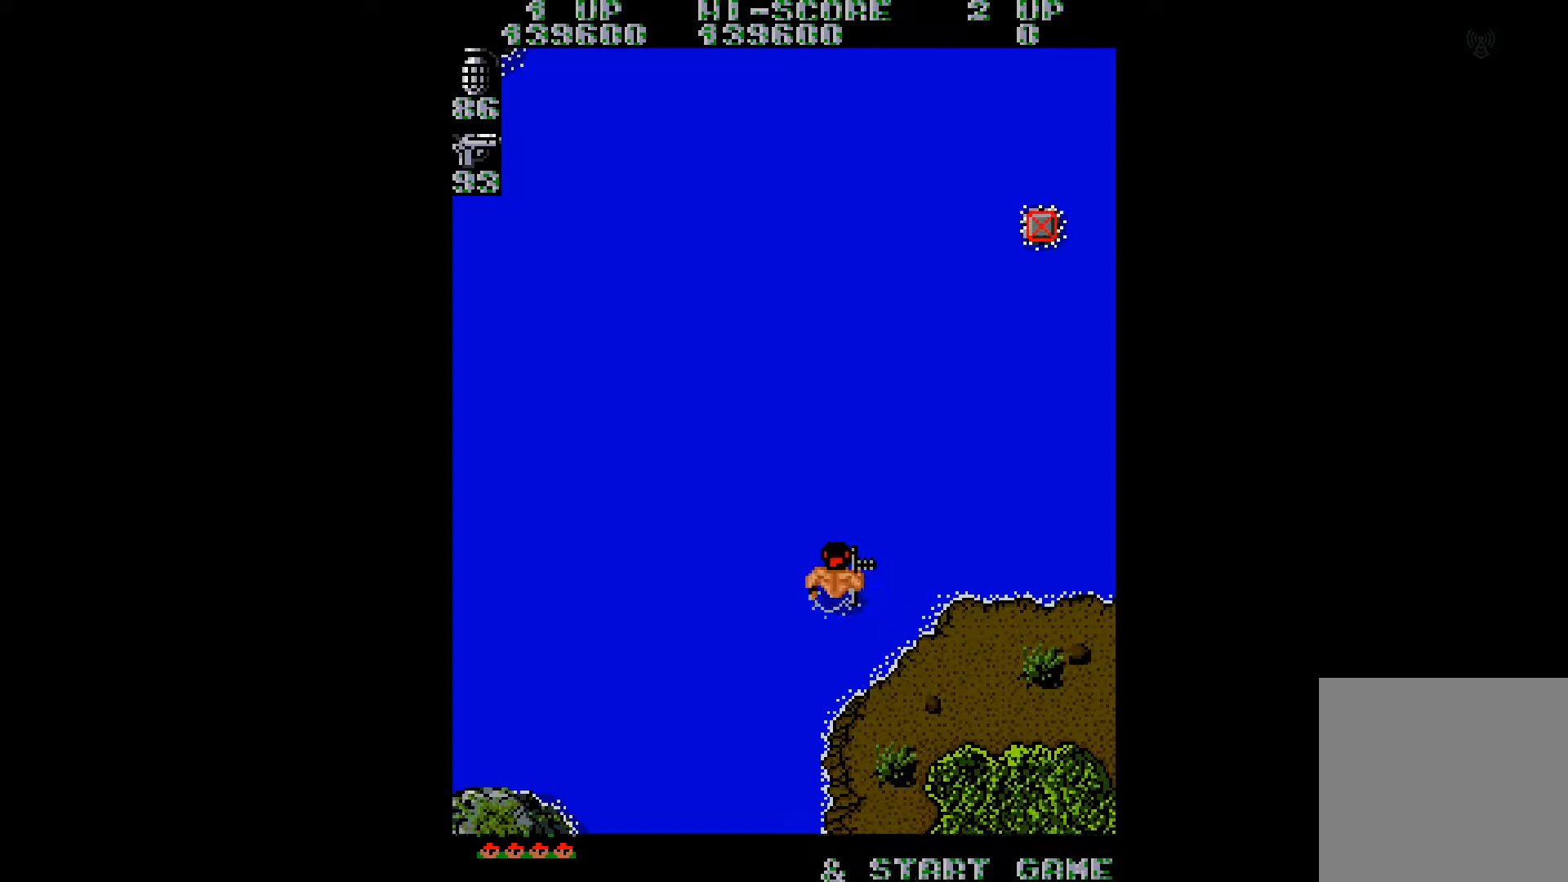
{"buttons": ["DPAD_UP", "DPAD_LEFT"], "right_stick": "center", "events": []}
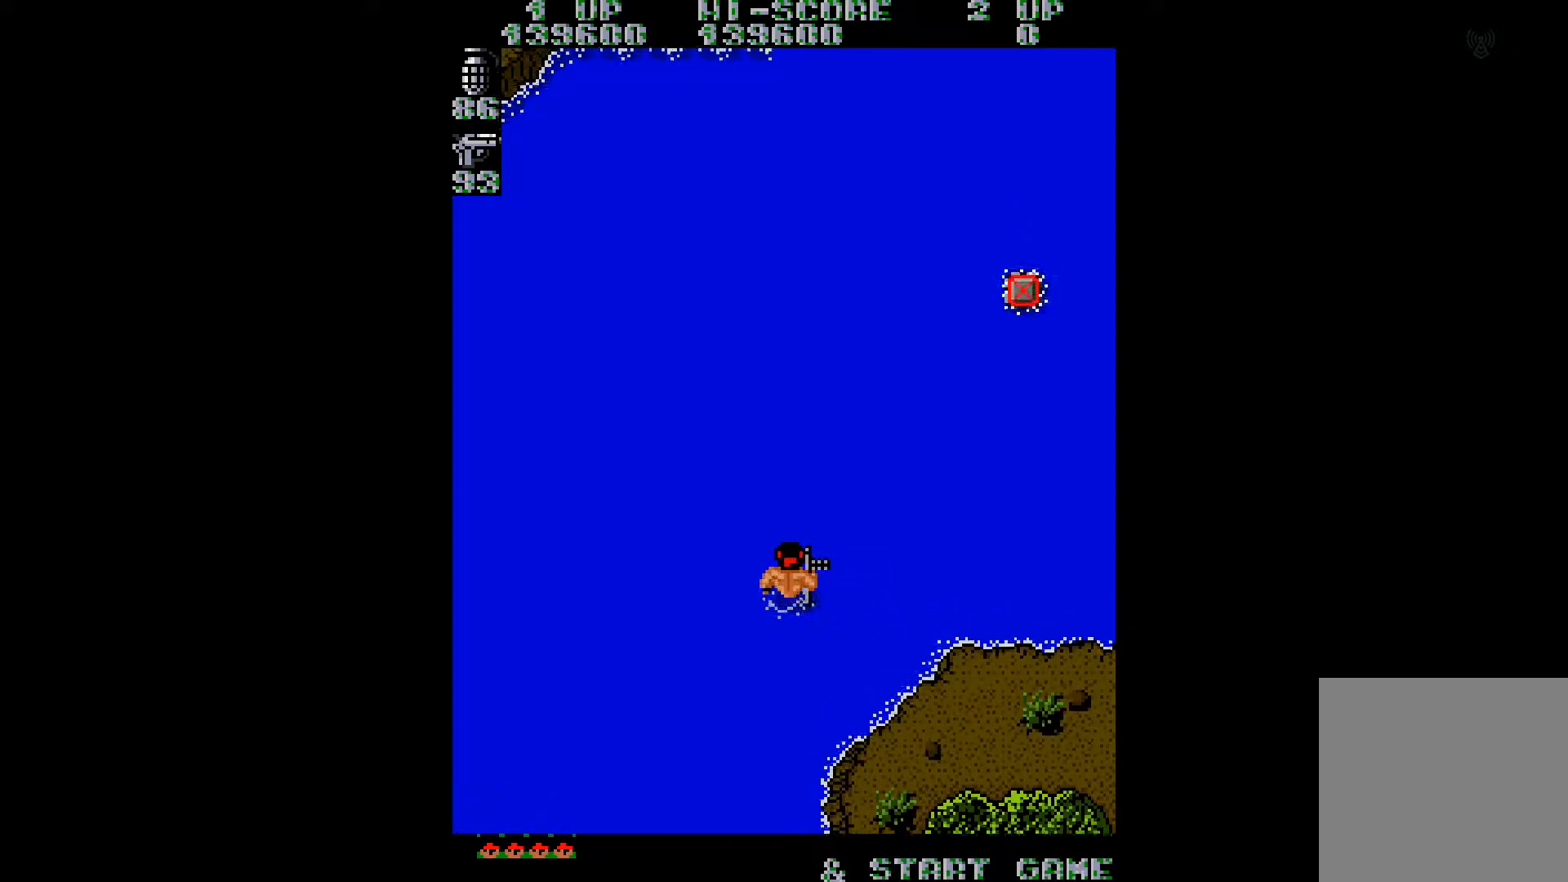
{"buttons": ["DPAD_UP", "DPAD_LEFT"], "right_stick": "center", "events": []}
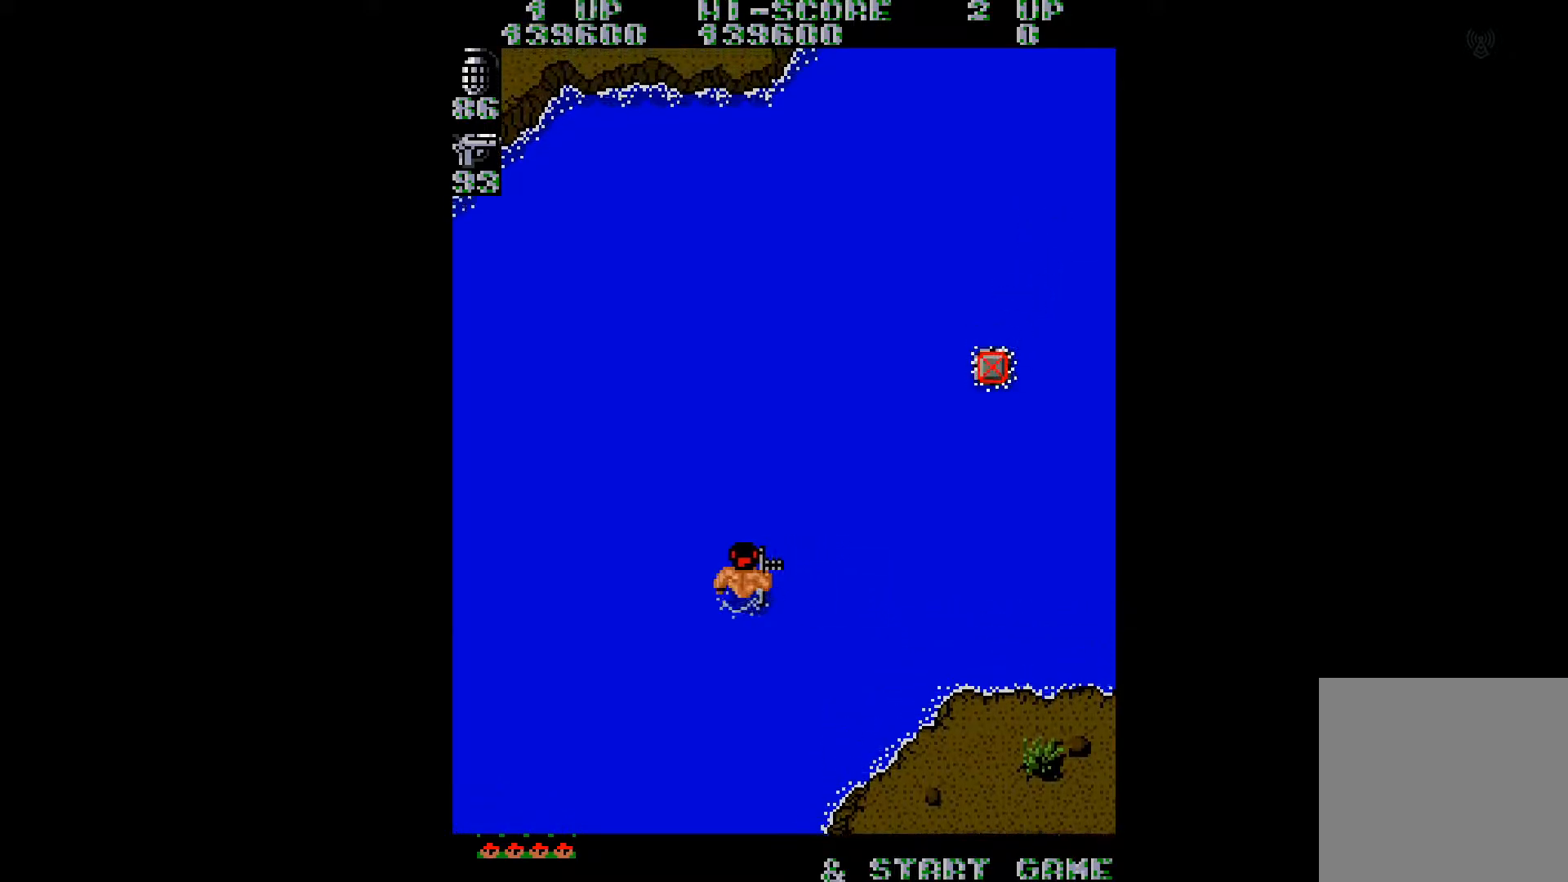
{"buttons": ["DPAD_UP", "DPAD_LEFT"], "right_stick": "center", "events": []}
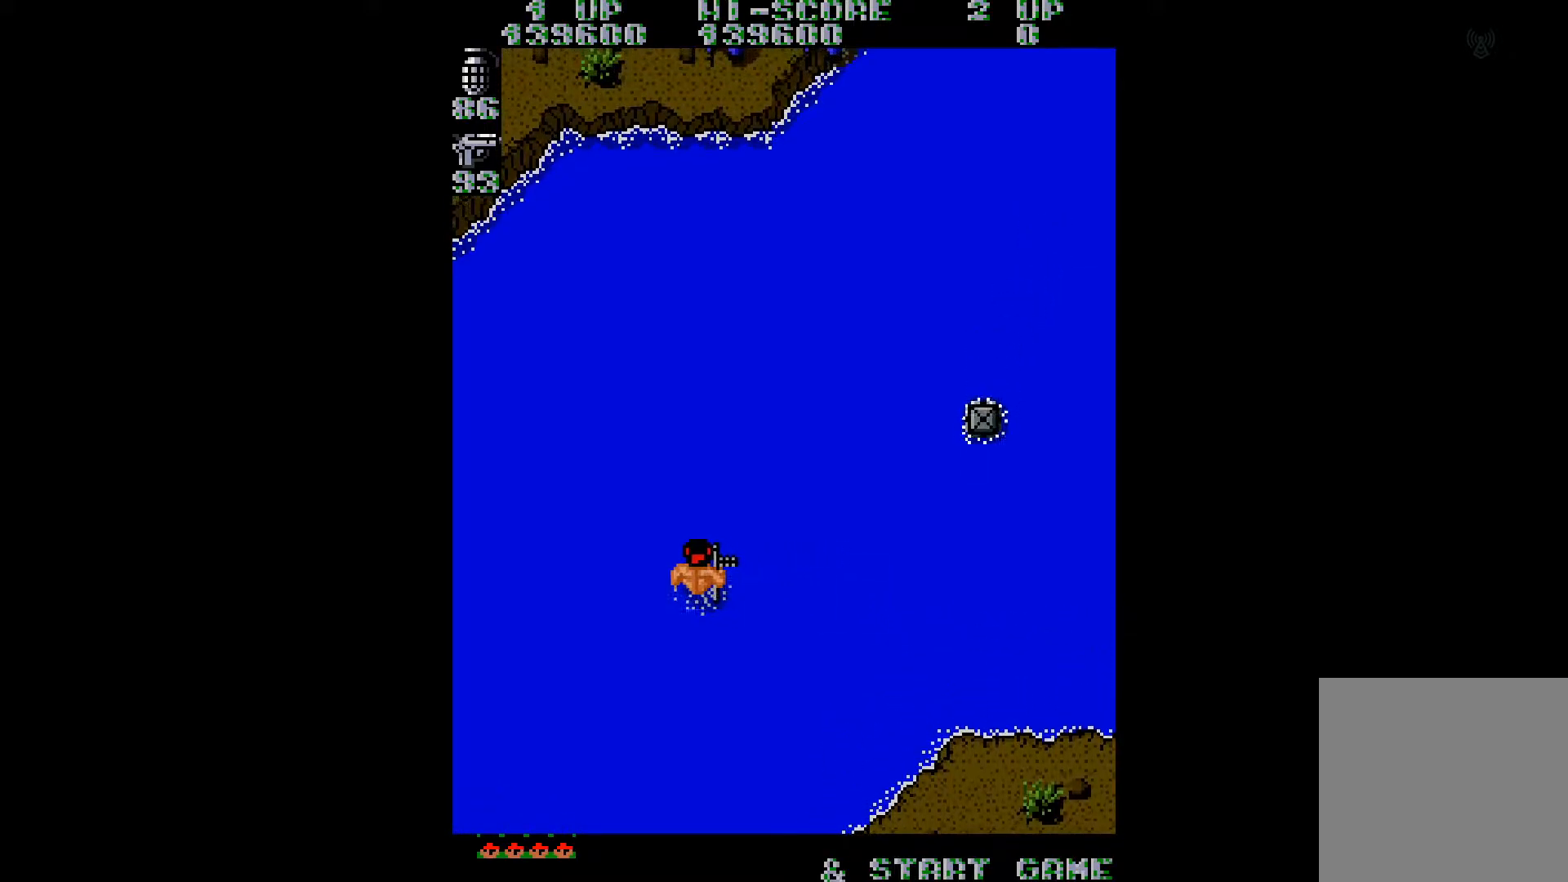
{"buttons": ["DPAD_UP"], "right_stick": "center", "events": [[251, "DPAD_LEFT", "up"]]}
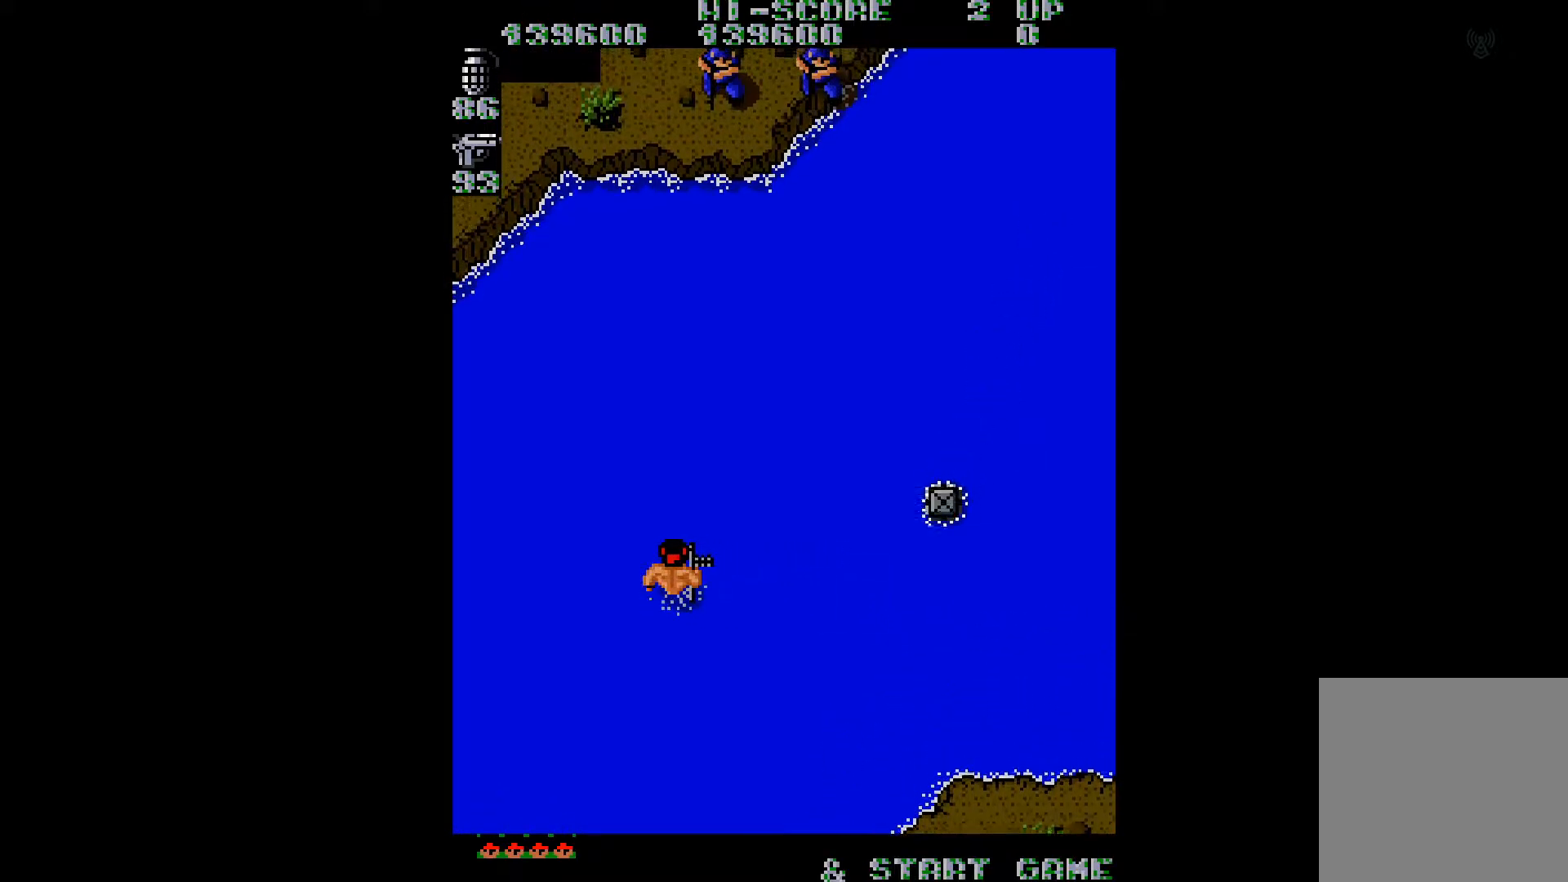
{"buttons": ["A", "DPAD_UP", "DPAD_RIGHT"], "right_stick": "center", "events": [[250, "DPAD_RIGHT", "down"], [334, "A", "down"], [434, "A", "up"], [484, "A", "down"]]}
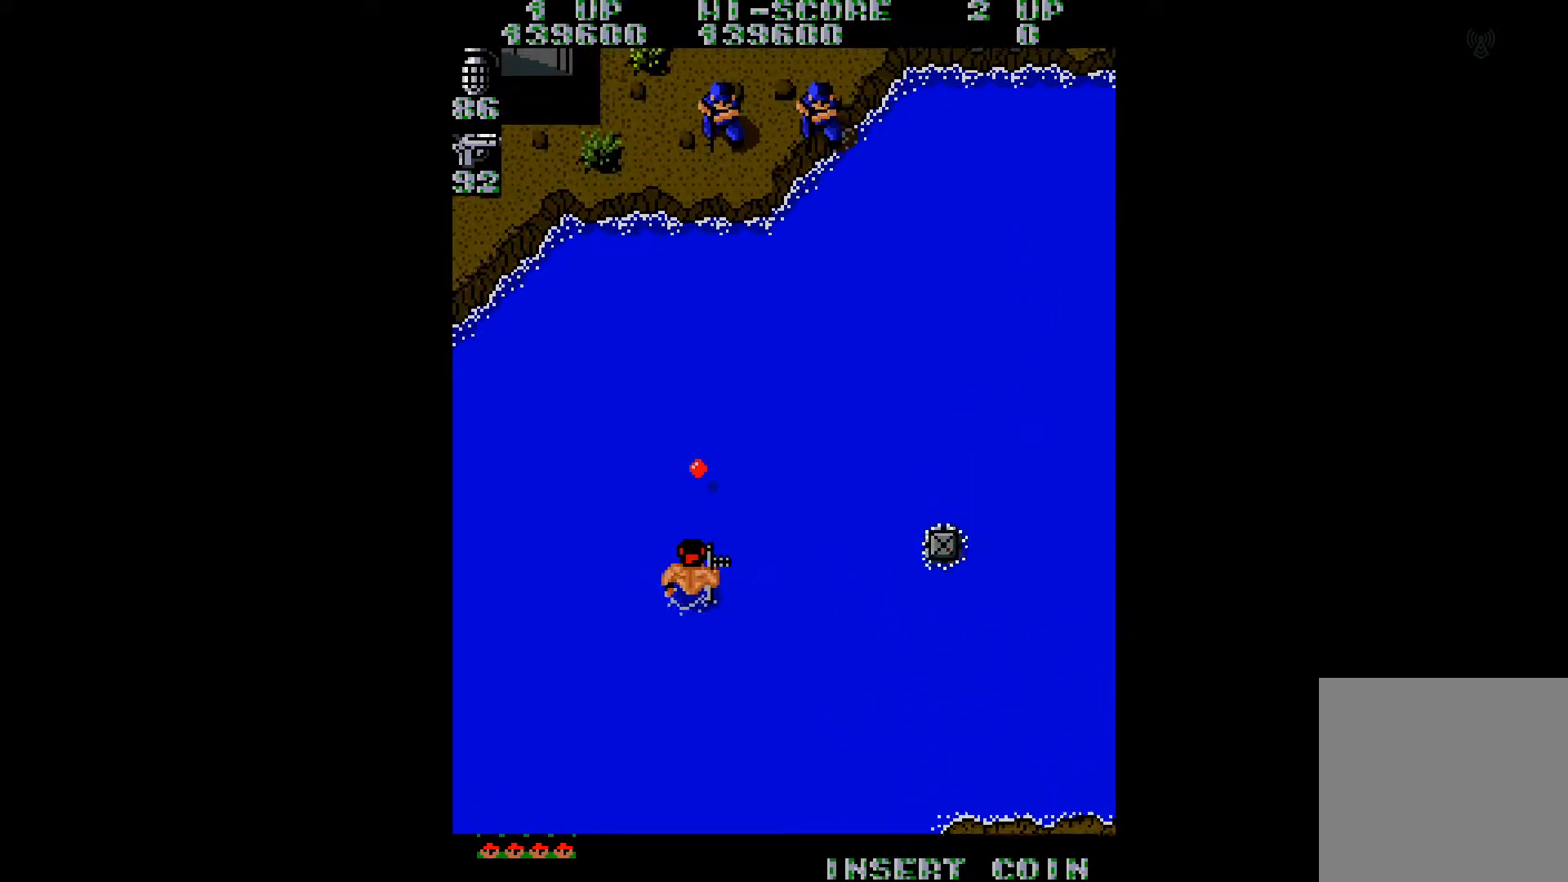
{"buttons": ["DPAD_UP"], "right_stick": "center", "events": [[101, "A", "up"], [151, "A", "down"], [251, "A", "up"], [334, "A", "down"], [384, "A", "up"], [434, "DPAD_RIGHT", "up"]]}
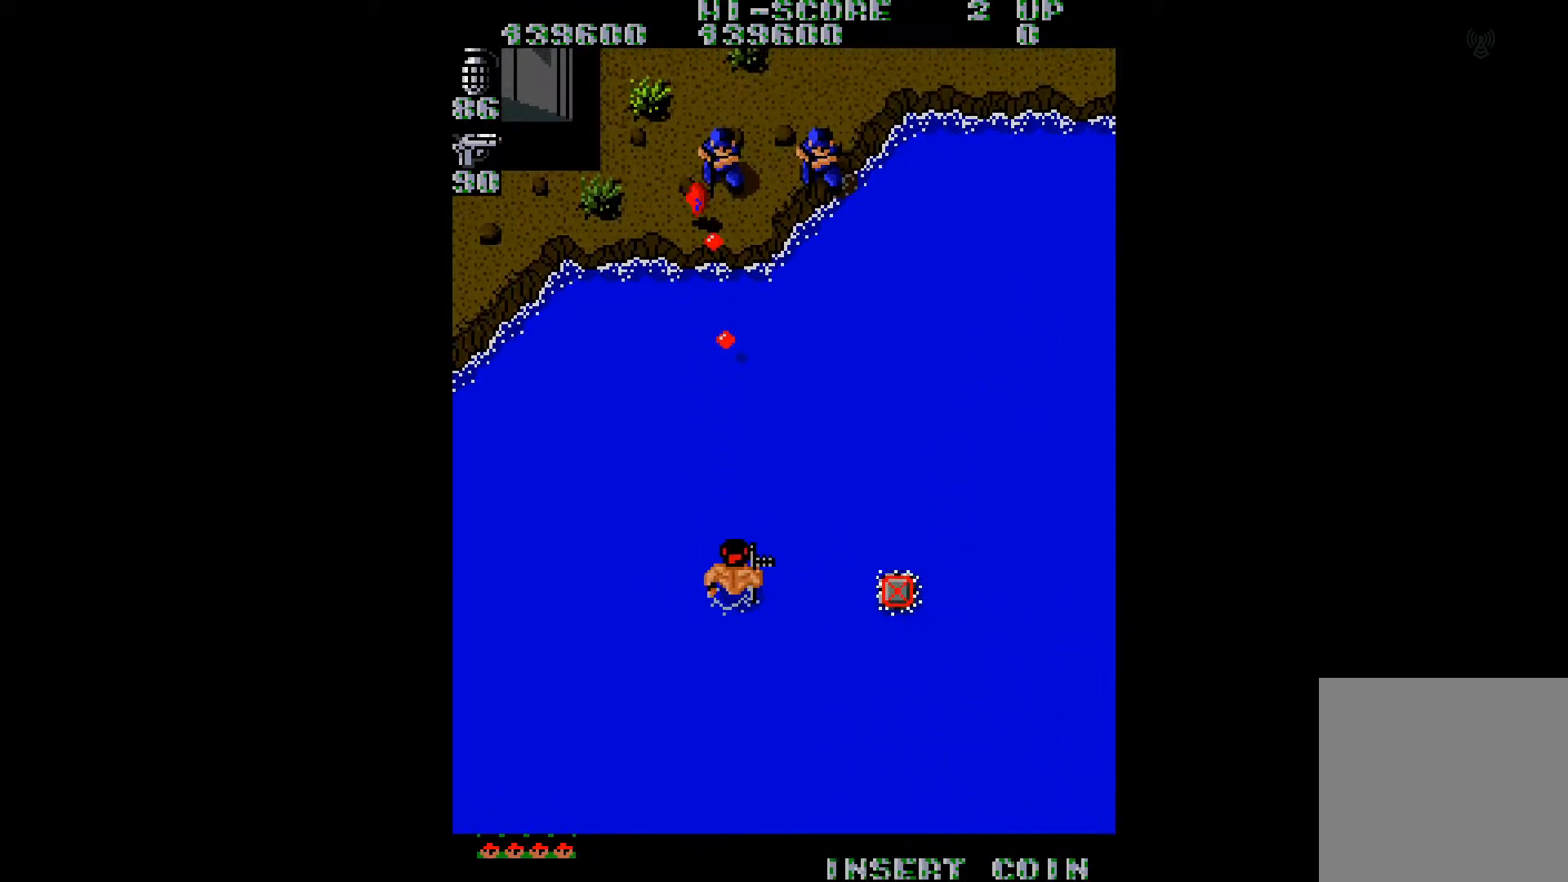
{"buttons": ["DPAD_UP", "DPAD_RIGHT"], "right_stick": "center", "events": [[100, "A", "down"], [100, "DPAD_RIGHT", "down"], [183, "A", "up"], [233, "A", "down"], [334, "A", "up"], [417, "A", "down"], [467, "A", "up"]]}
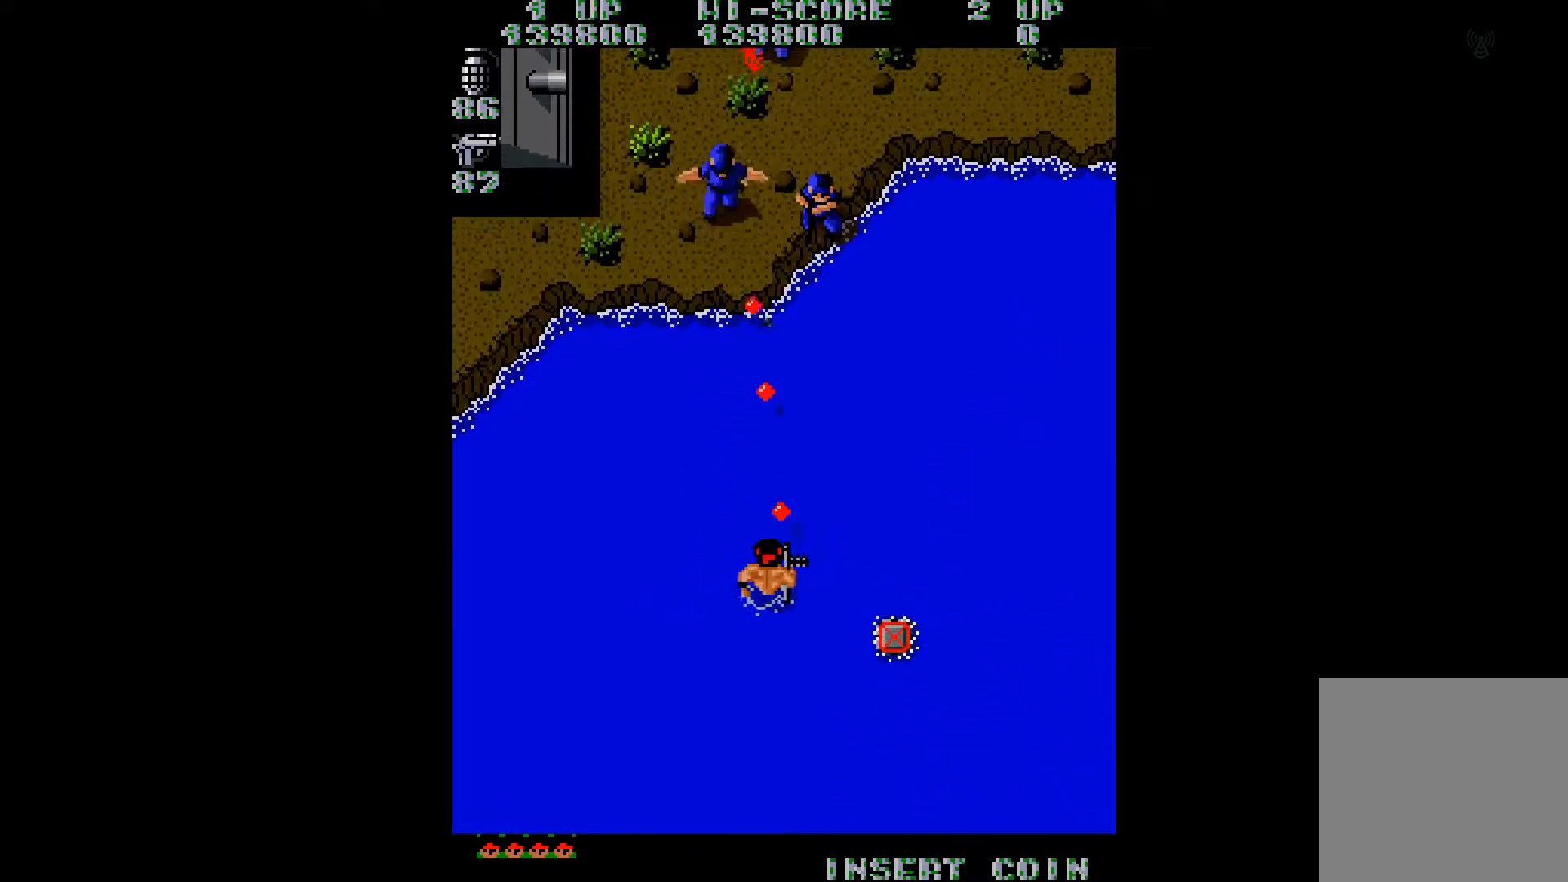
{"buttons": ["DPAD_UP", "DPAD_RIGHT"], "right_stick": "center", "events": [[251, "A", "down"], [301, "A", "up"], [384, "A", "down"], [451, "A", "up"]]}
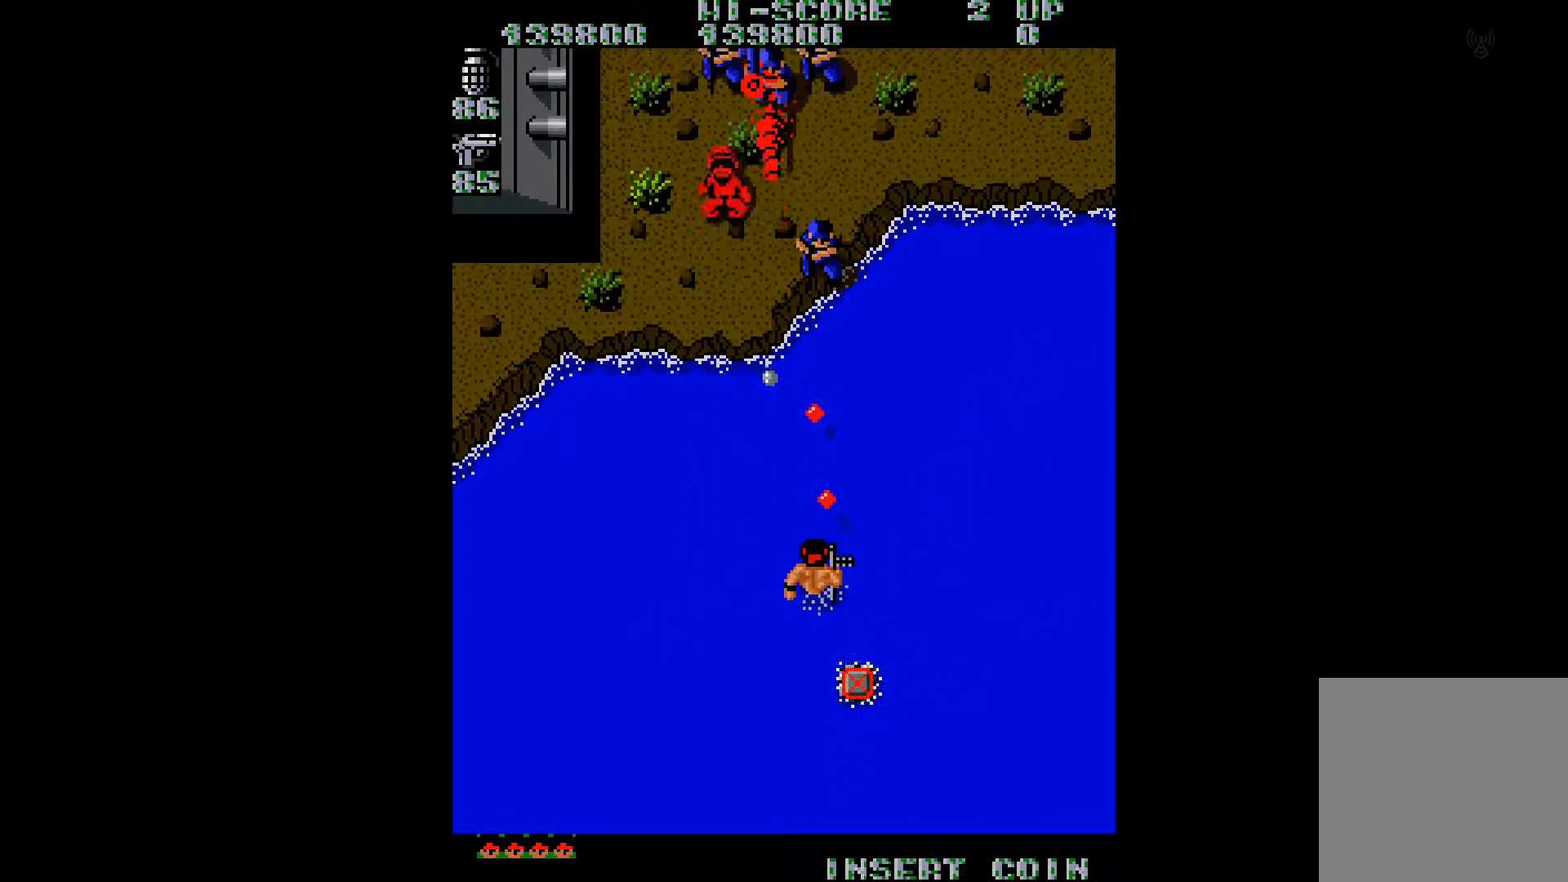
{"buttons": ["DPAD_UP", "DPAD_RIGHT"], "right_stick": "center", "events": [[33, "A", "down"], [100, "A", "up"], [167, "A", "down"], [250, "A", "up"], [300, "A", "down"], [384, "A", "up"]]}